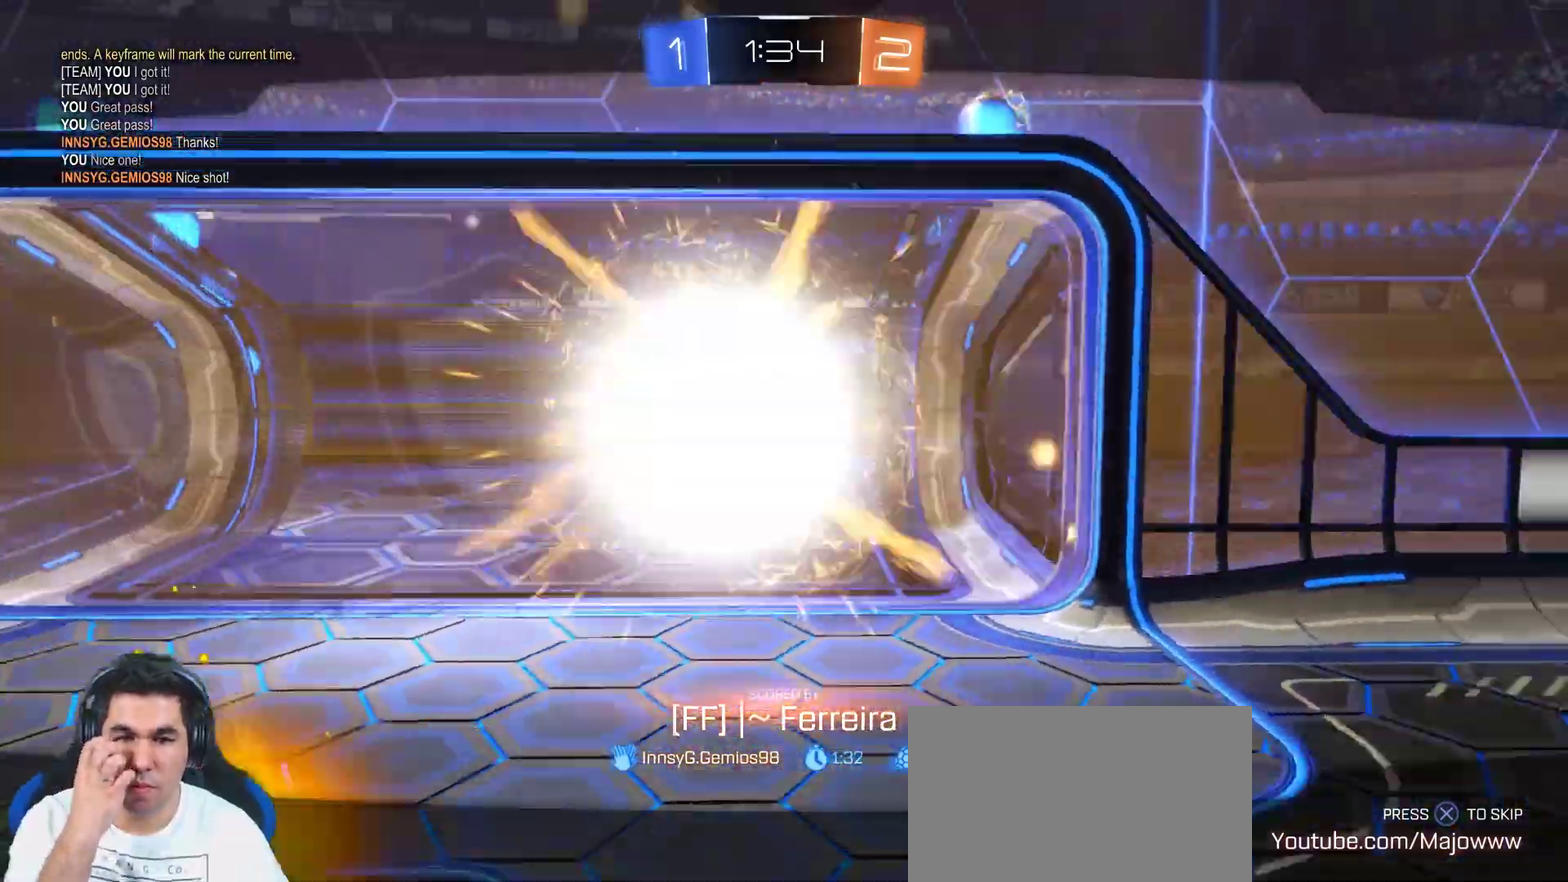
Gameplay with a controller (PlayStation layout); each line is a JSON object with the inputs held at the frame after it. "events" lists button and stick changes between this image and that frame as [ms after this image, input, new state], when the widget could be followed in between. Not read: L1 R1 TOUCHPAD.
{"buttons": ["R2"], "left_stick": "left", "right_stick": "center", "events": [[300, "R2", "down"], [317, "left_stick", "left"]]}
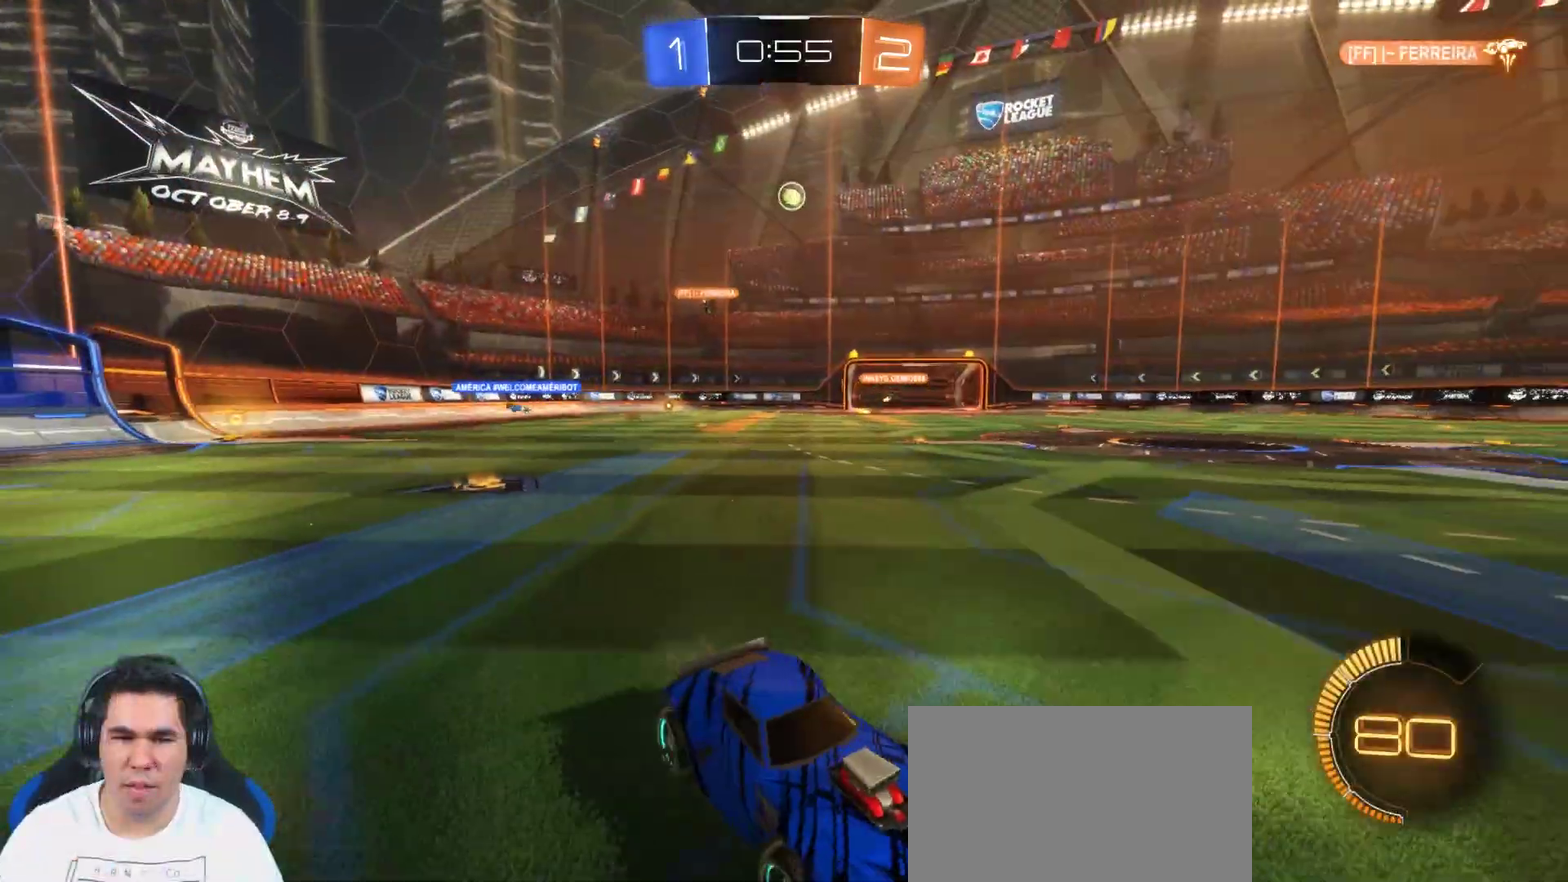
{"buttons": ["R2"], "left_stick": "right", "right_stick": "center", "events": [[167, "left_stick", "right"]]}
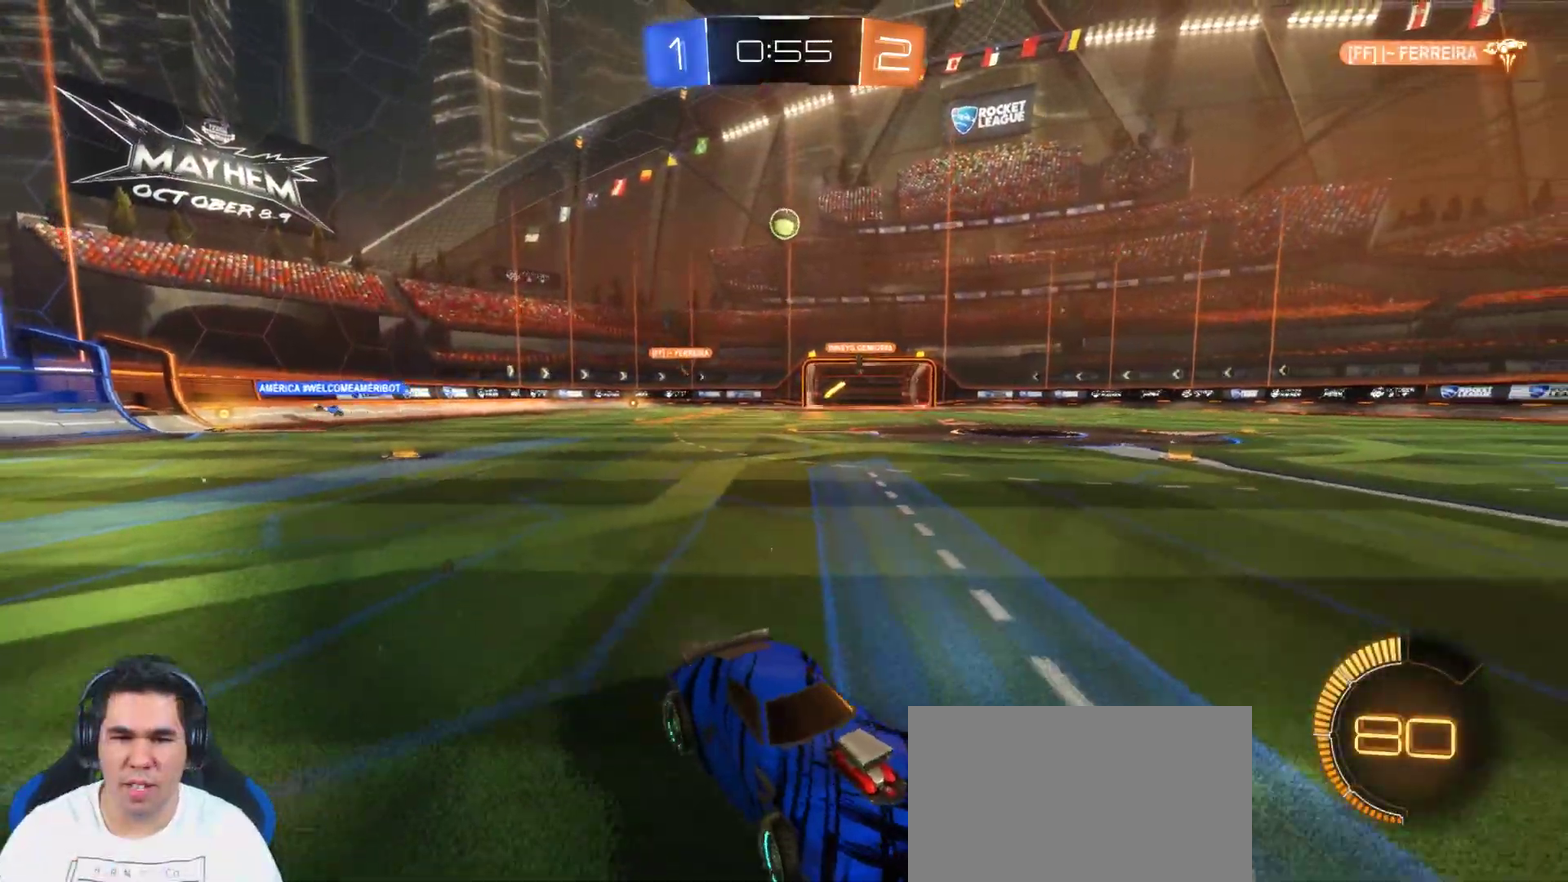
{"buttons": ["R2"], "left_stick": "left", "right_stick": "center", "events": [[350, "left_stick", "center"], [433, "left_stick", "left"]]}
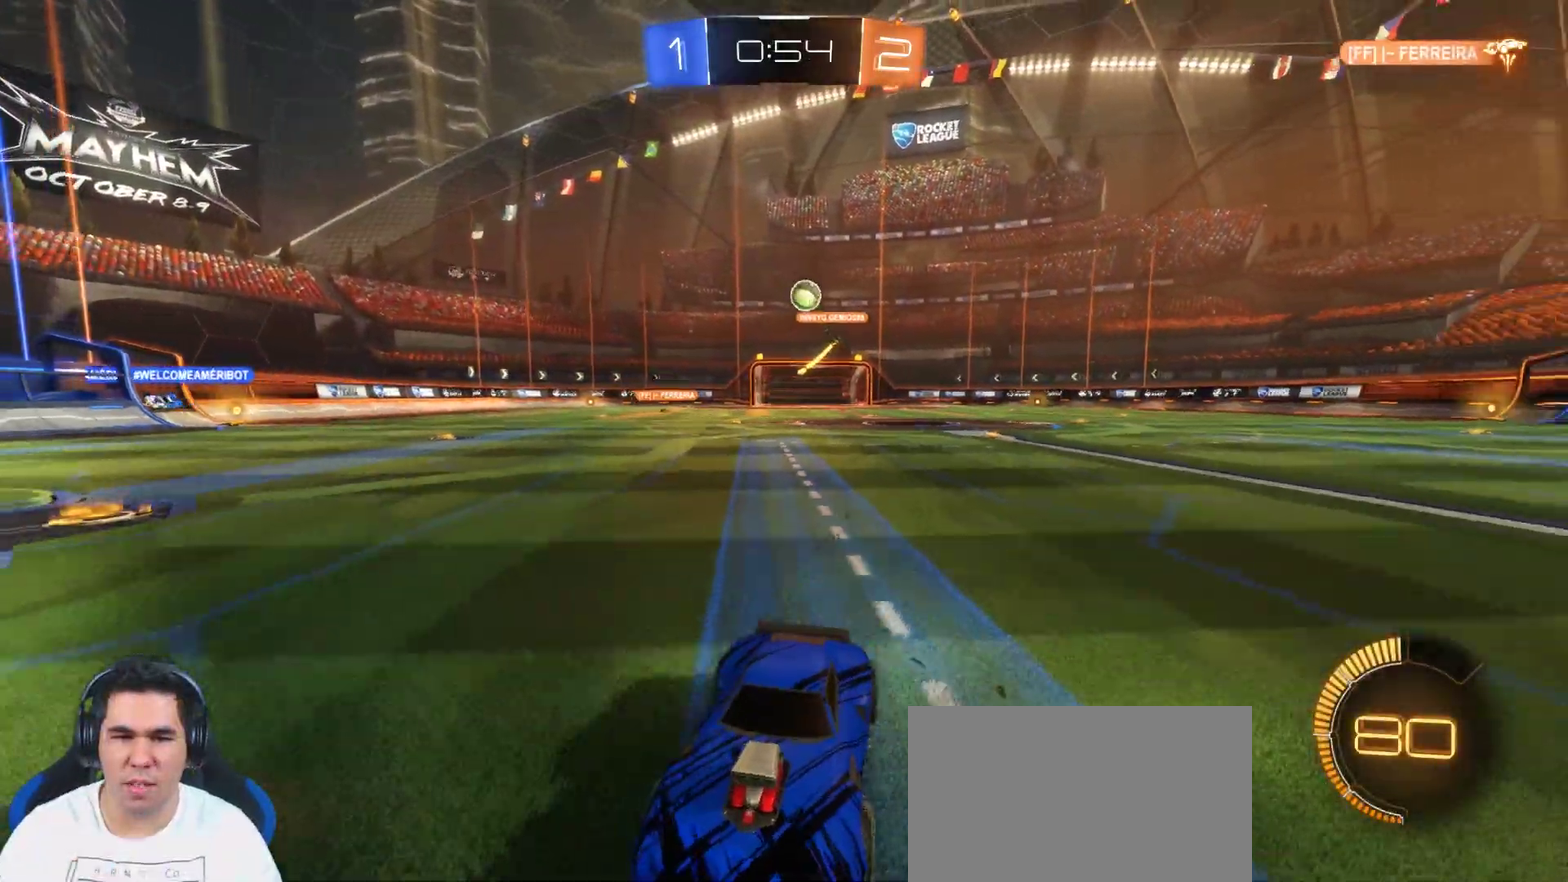
{"buttons": ["R2"], "left_stick": "left", "right_stick": "center", "events": [[250, "R2", "up"], [483, "R2", "down"]]}
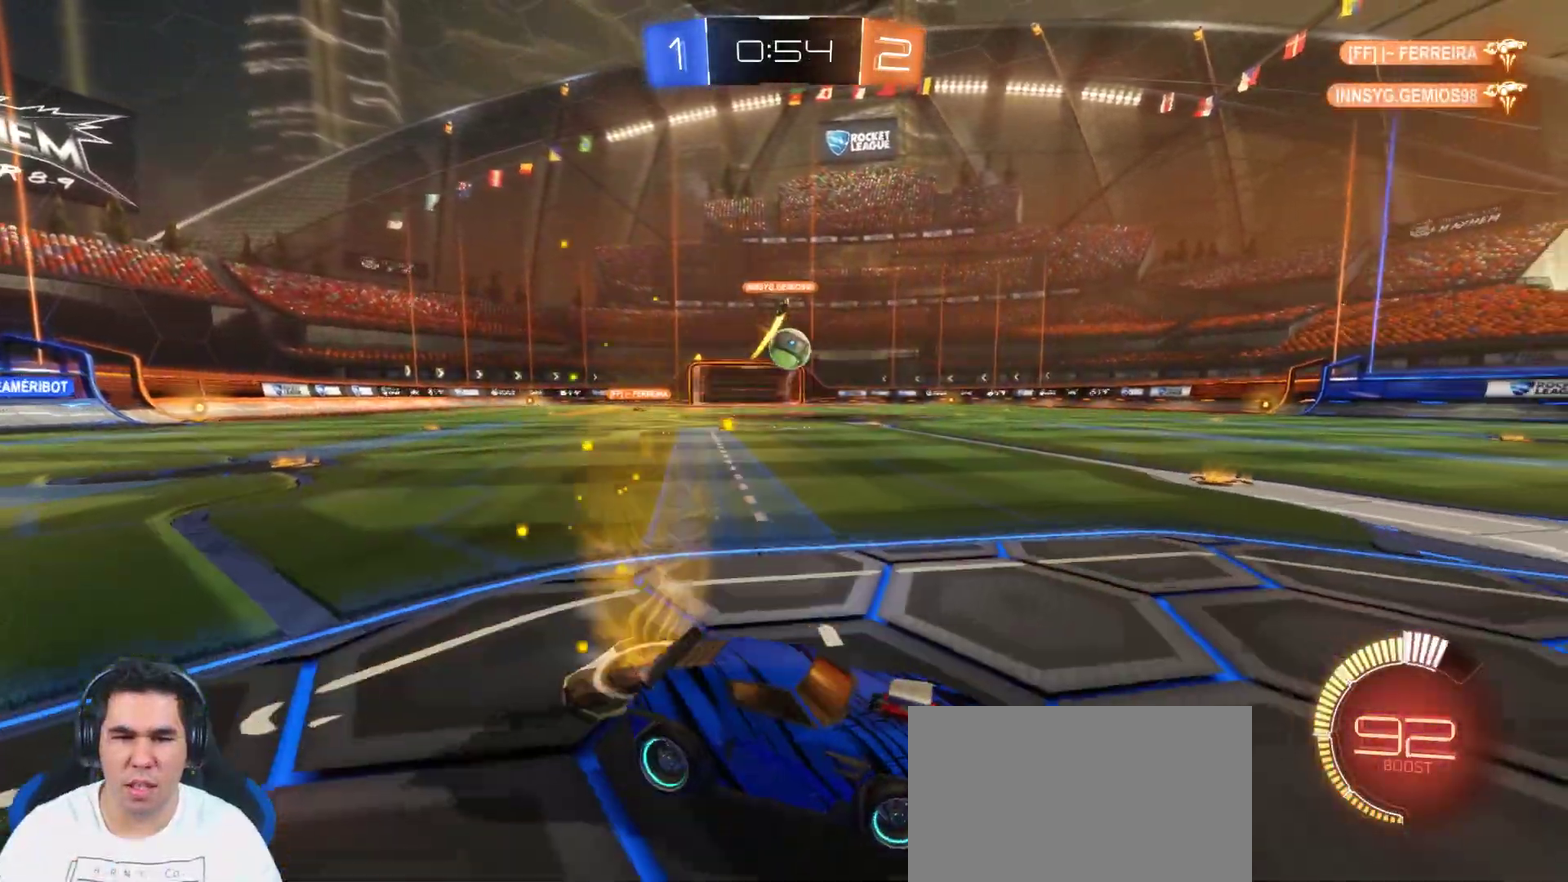
{"buttons": ["CROSS"], "left_stick": "center", "right_stick": "center"}
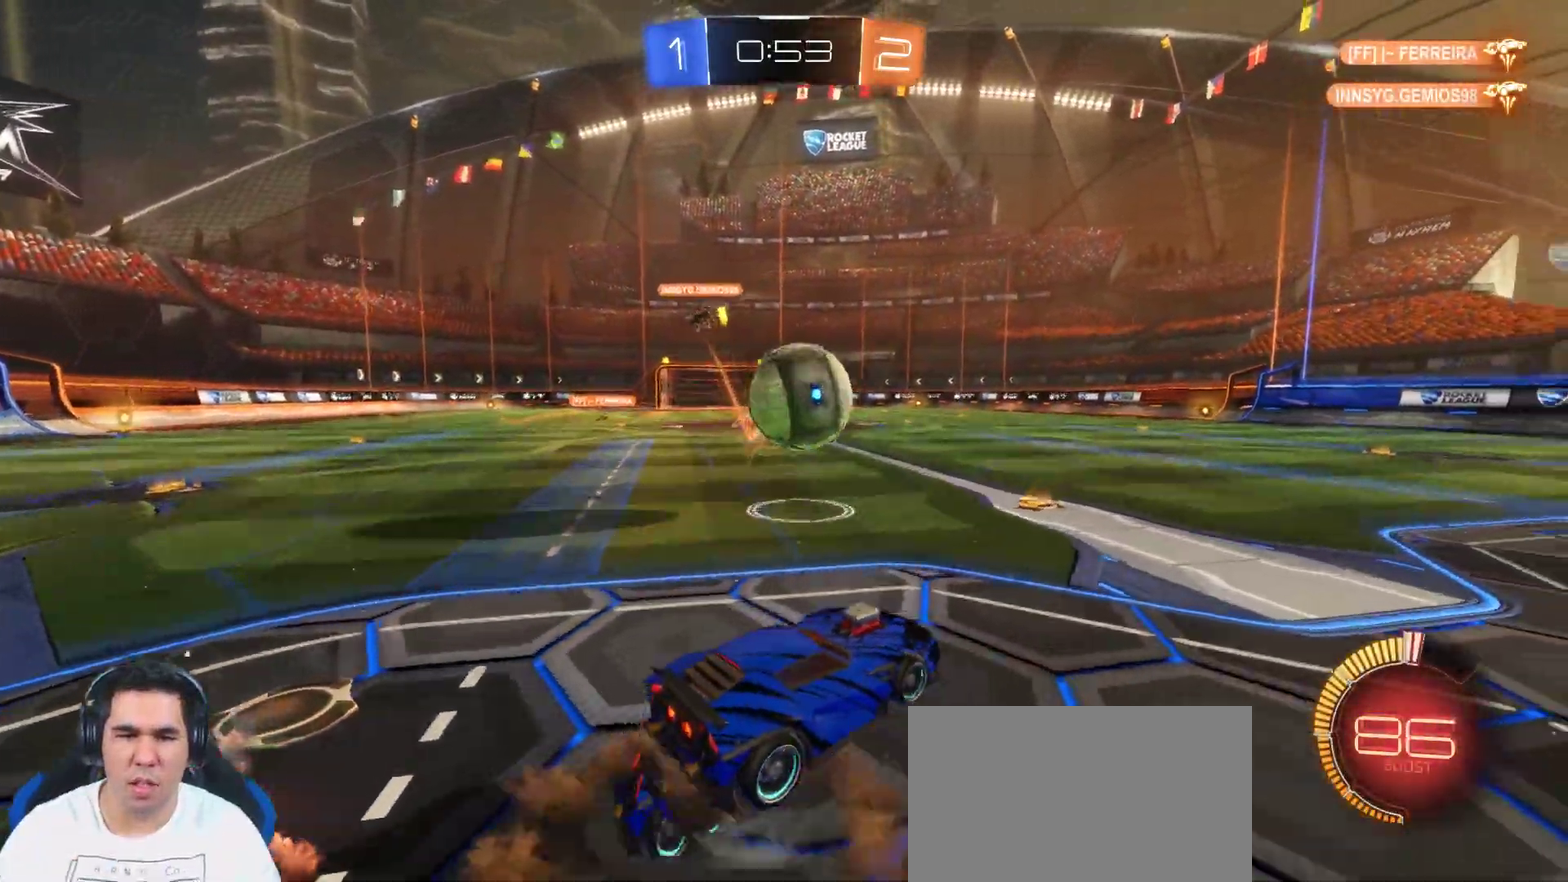
{"buttons": ["R2"], "left_stick": "center", "right_stick": "center", "events": [[183, "CROSS", "up"], [183, "left_stick", "right"], [217, "CIRCLE", "down"], [217, "R2", "down"], [233, "left_stick", "down-right"], [300, "left_stick", "center"], [467, "CIRCLE", "up"]]}
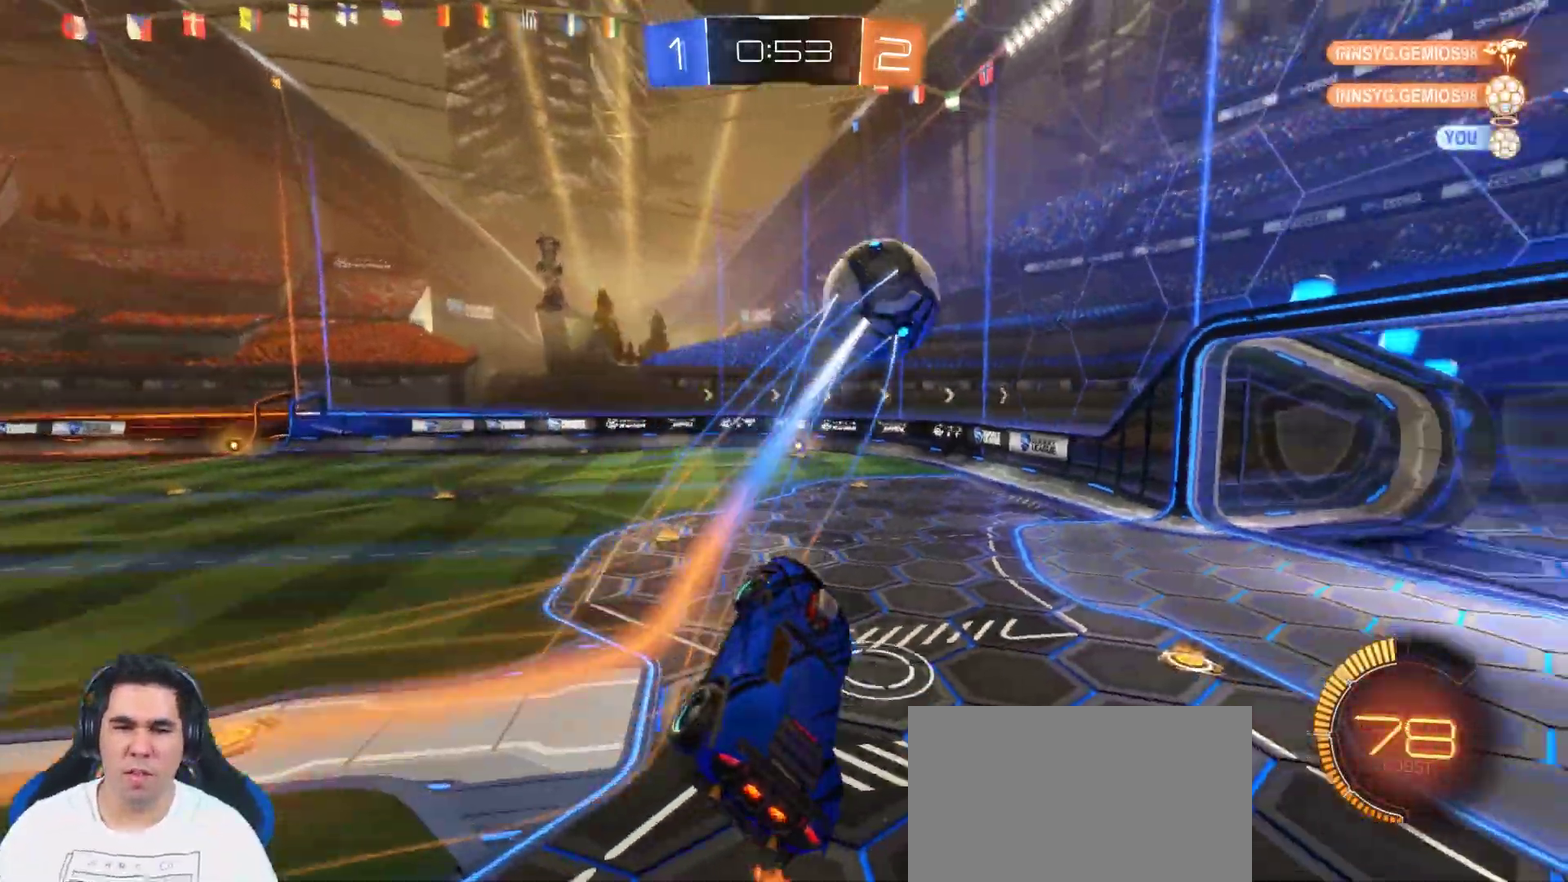
{"buttons": ["CIRCLE", "R2"], "left_stick": "center", "right_stick": "center", "events": [[133, "R2", "up"], [183, "left_stick", "up-left"], [317, "R2", "down"], [350, "CIRCLE", "down"], [383, "left_stick", "center"]]}
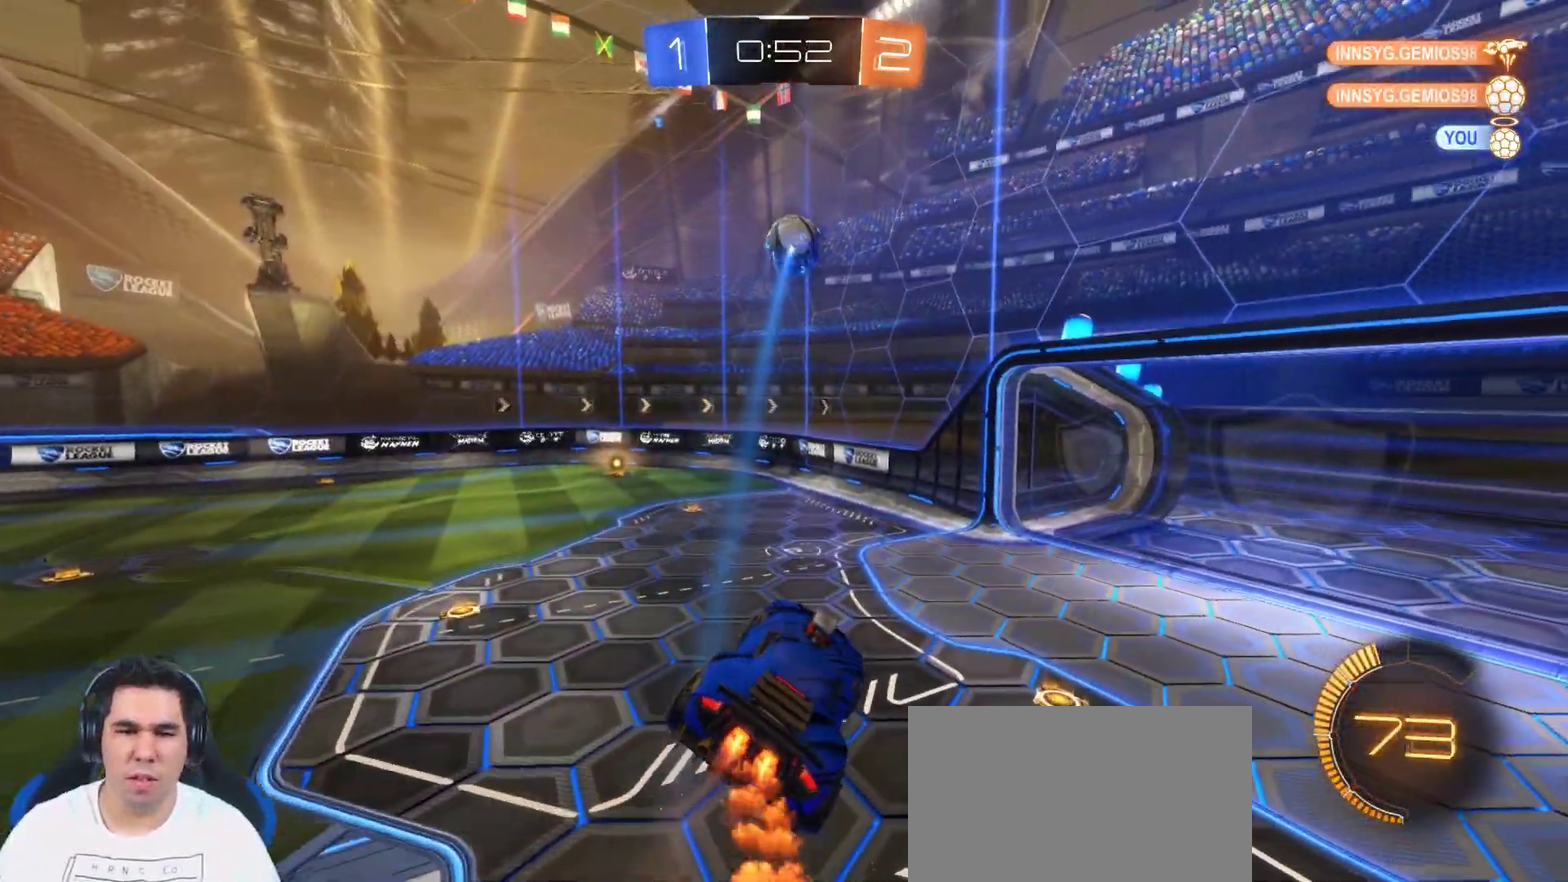
{"buttons": ["CIRCLE", "R2"], "left_stick": "center", "right_stick": "center", "events": [[117, "left_stick", "left"], [367, "left_stick", "center"]]}
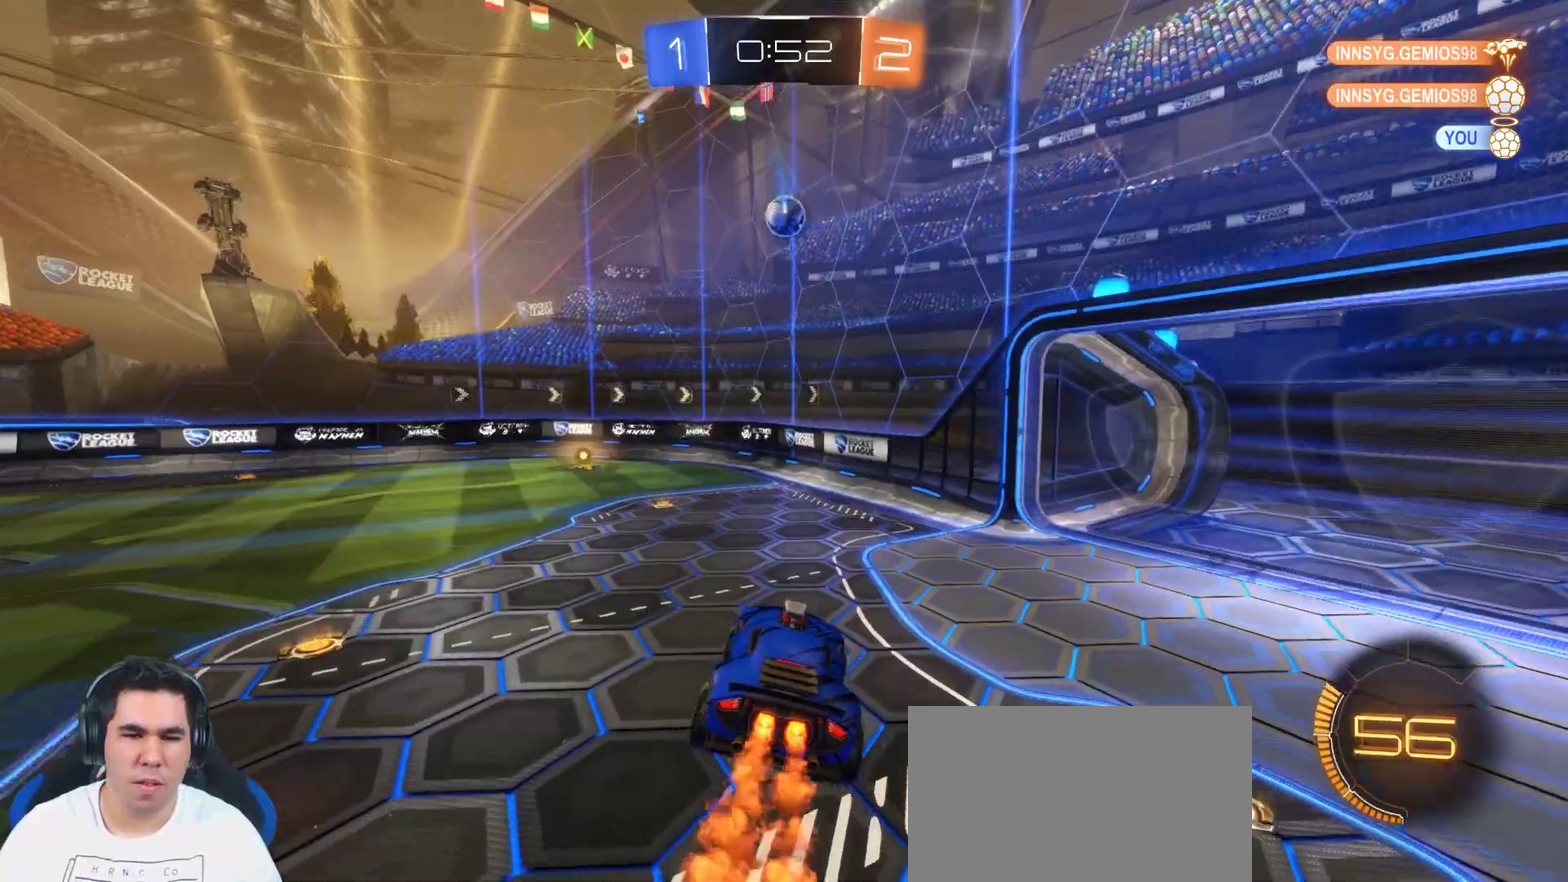
{"buttons": ["CIRCLE", "R2"], "left_stick": "left", "right_stick": "center", "events": [[367, "left_stick", "left"]]}
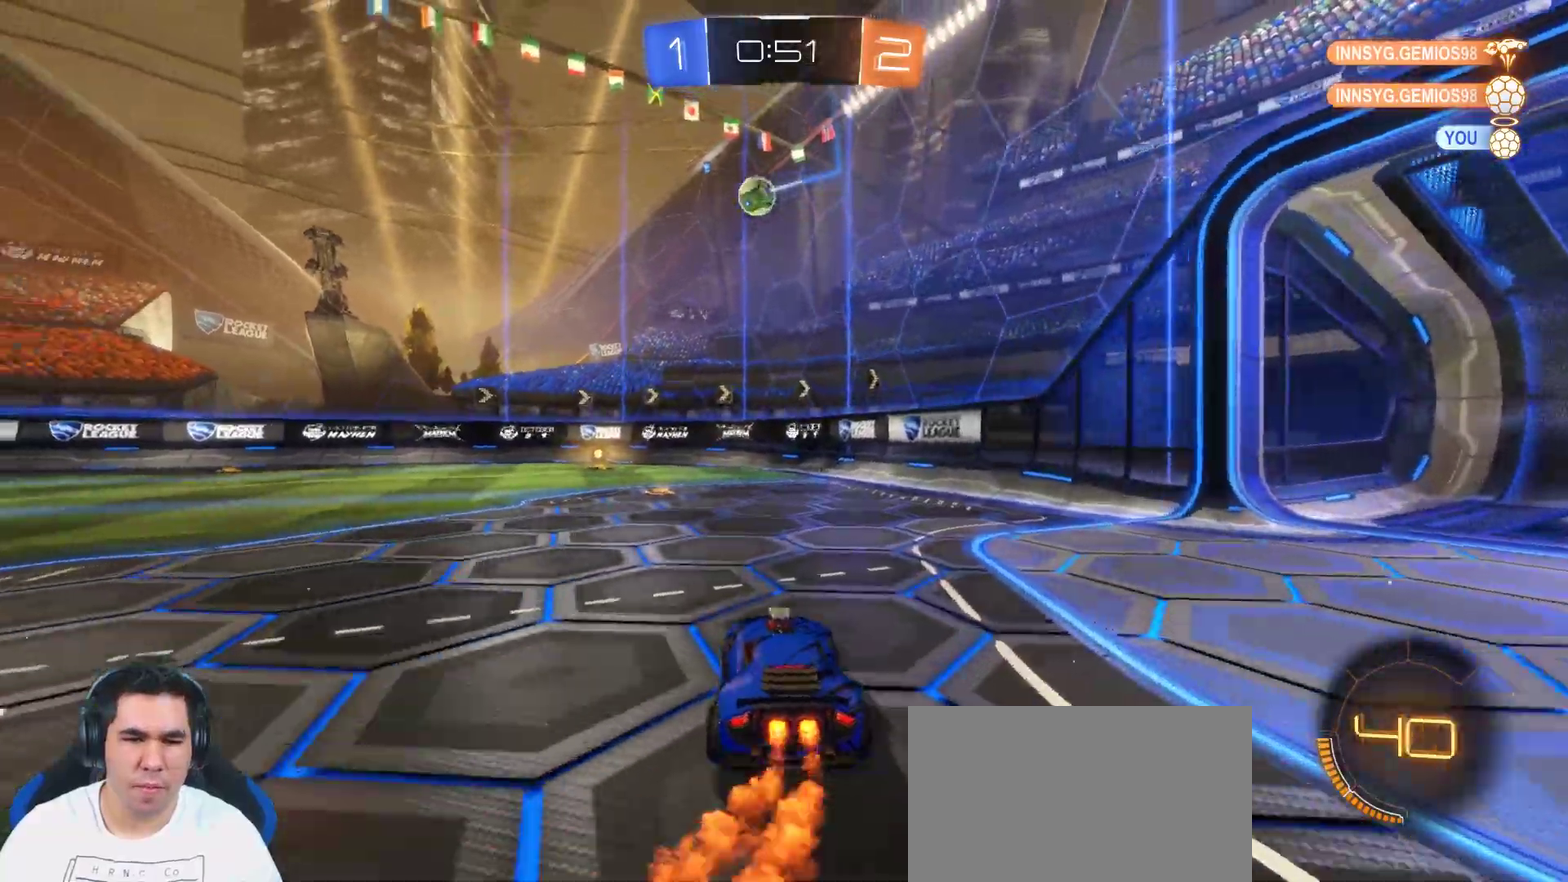
{"buttons": ["CIRCLE", "R2"], "left_stick": "center", "right_stick": "center", "events": [[150, "left_stick", "center"]]}
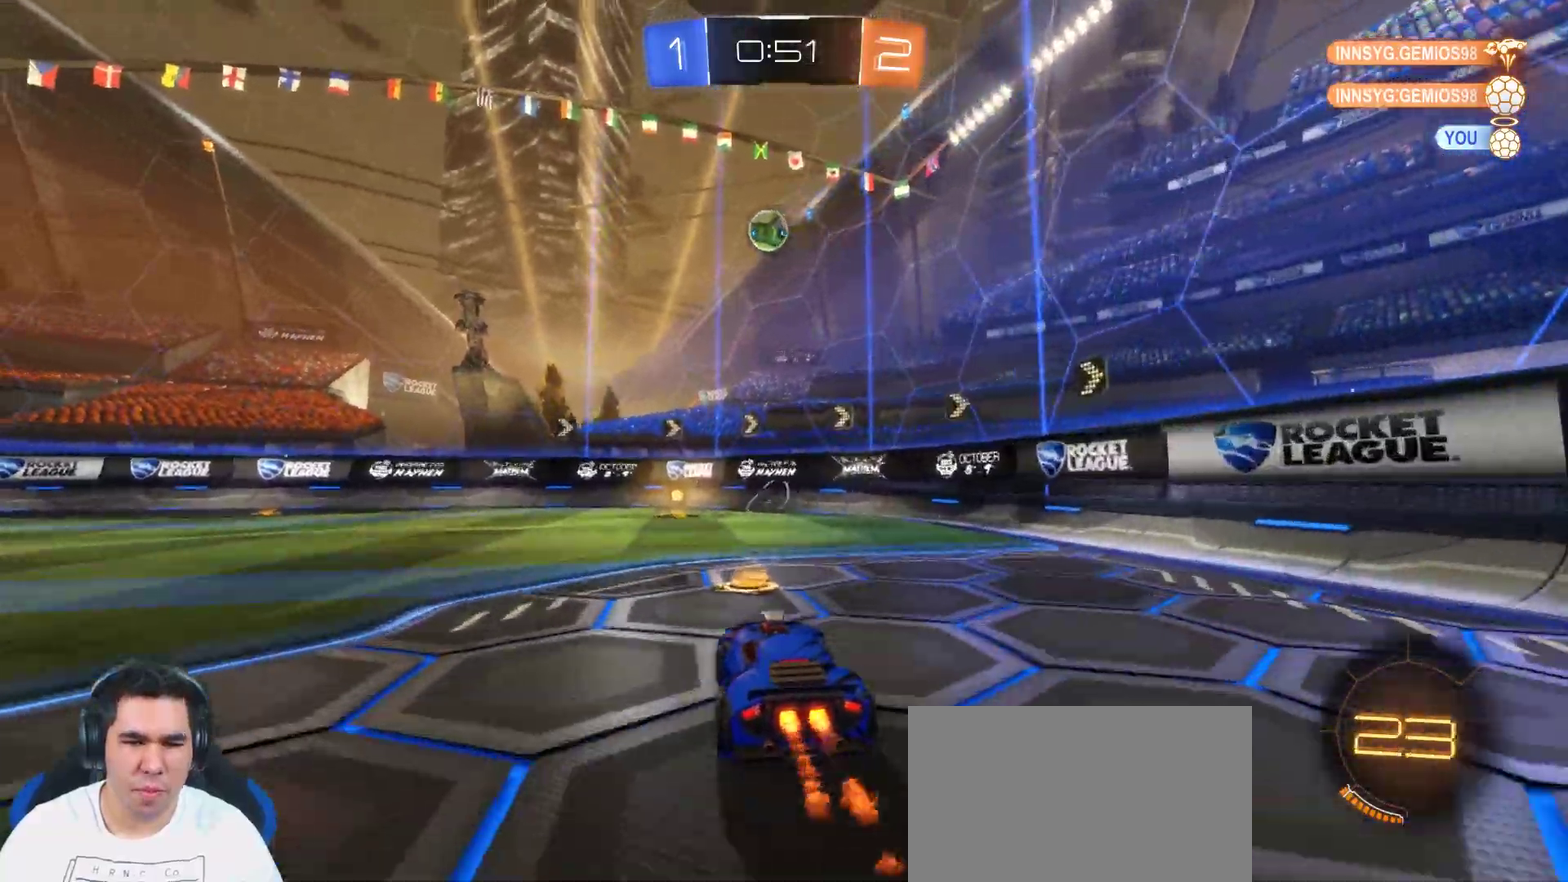
{"buttons": [], "left_stick": "up-left", "right_stick": "center", "events": [[117, "CIRCLE", "up"], [433, "R2", "up"], [450, "left_stick", "up-left"]]}
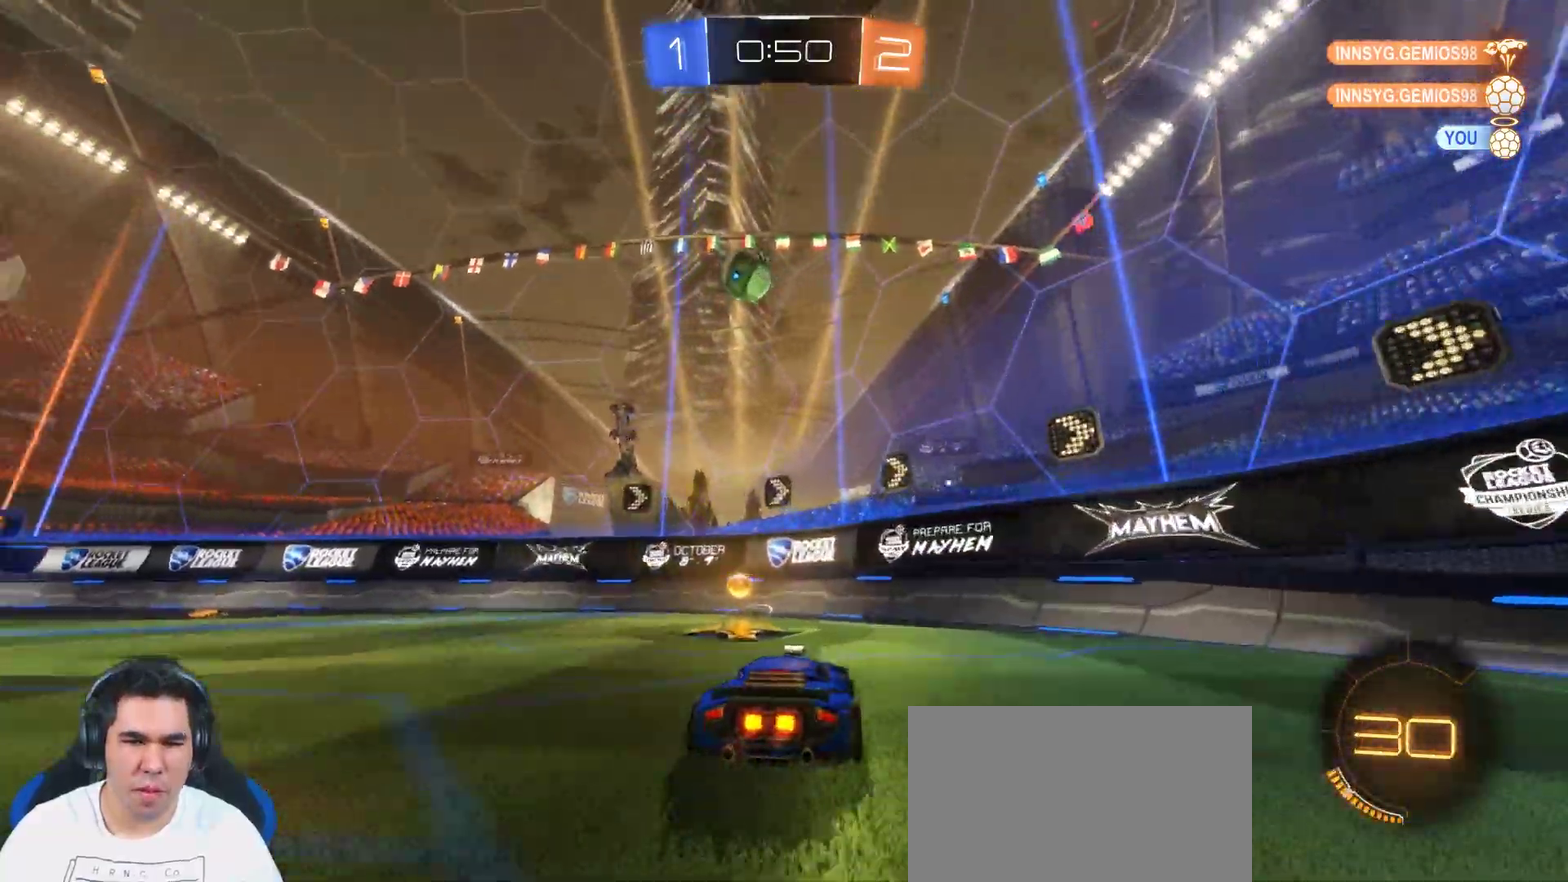
{"buttons": [], "left_stick": "center", "right_stick": "center", "events": [[83, "left_stick", "left"], [283, "R2", "down"], [450, "left_stick", "center"], [467, "R2", "up"]]}
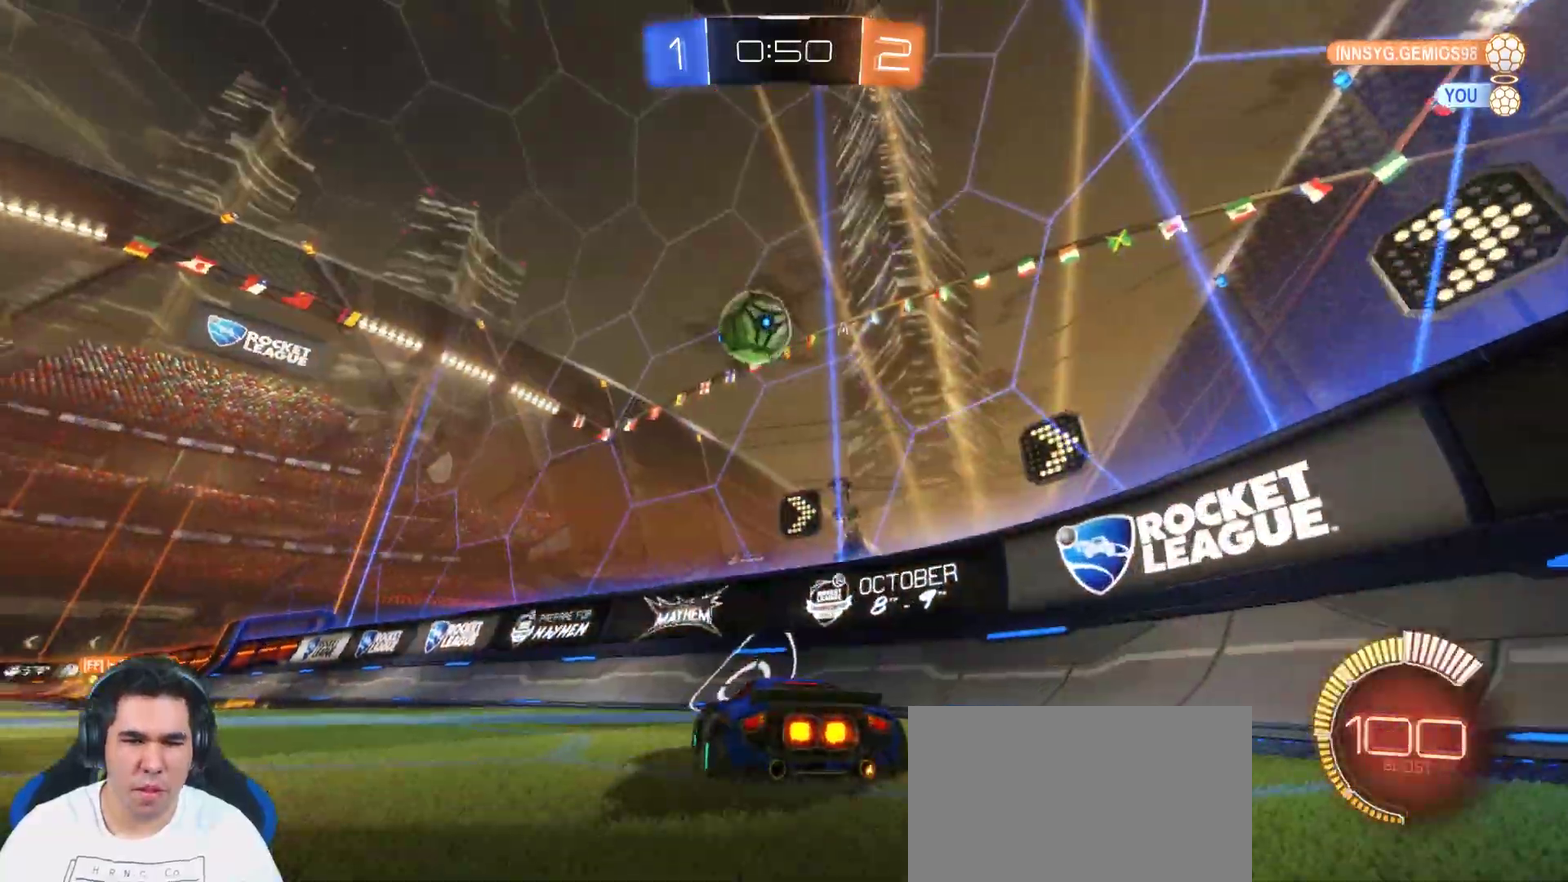
{"buttons": [], "left_stick": "left", "right_stick": "center", "events": [[17, "left_stick", "left"]]}
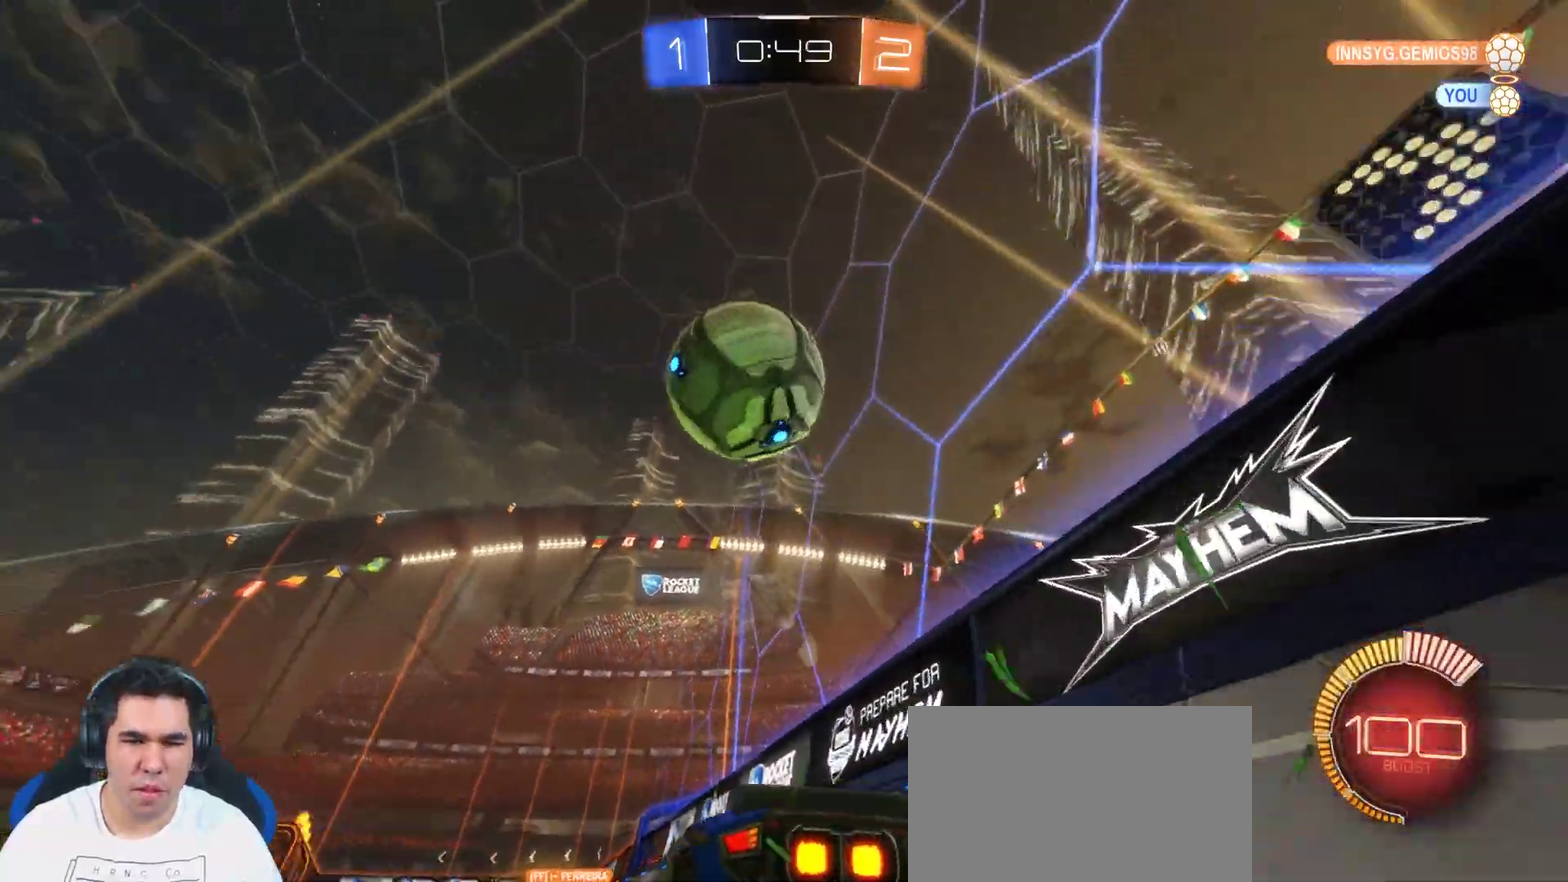
{"buttons": ["CIRCLE", "R2"], "left_stick": "left", "right_stick": "center", "events": [[50, "R2", "down"], [67, "L2", "down"], [100, "TRIANGLE", "down"], [100, "left_stick", "up-left"], [167, "TRIANGLE", "up"], [183, "L2", "up"], [233, "CIRCLE", "down"], [333, "left_stick", "left"]]}
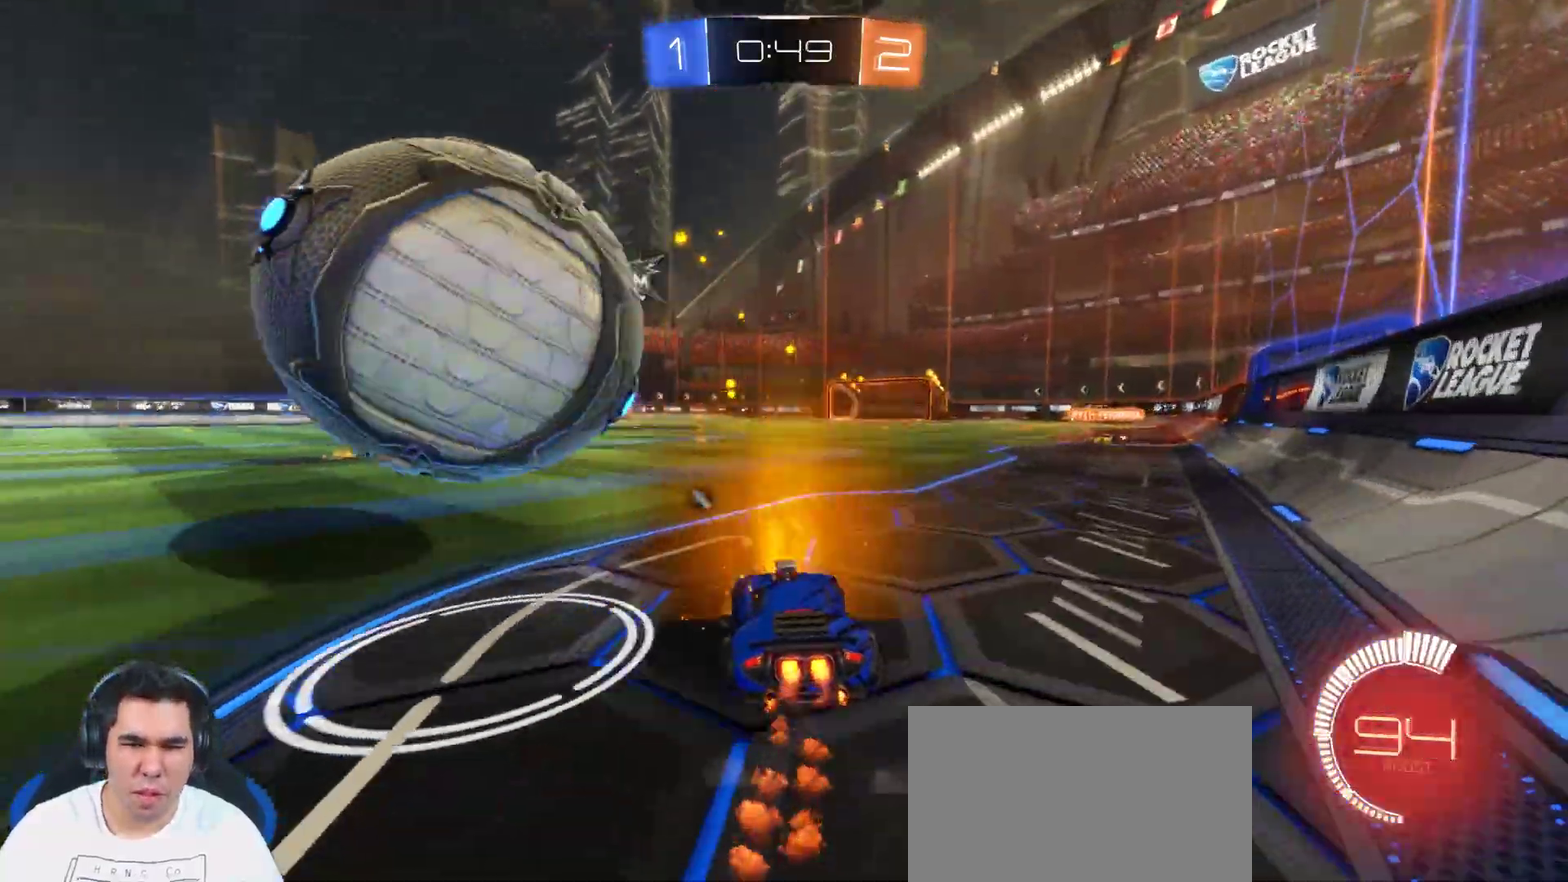
{"buttons": ["R2"], "left_stick": "center", "right_stick": "center", "events": [[150, "CIRCLE", "up"], [417, "left_stick", "center"]]}
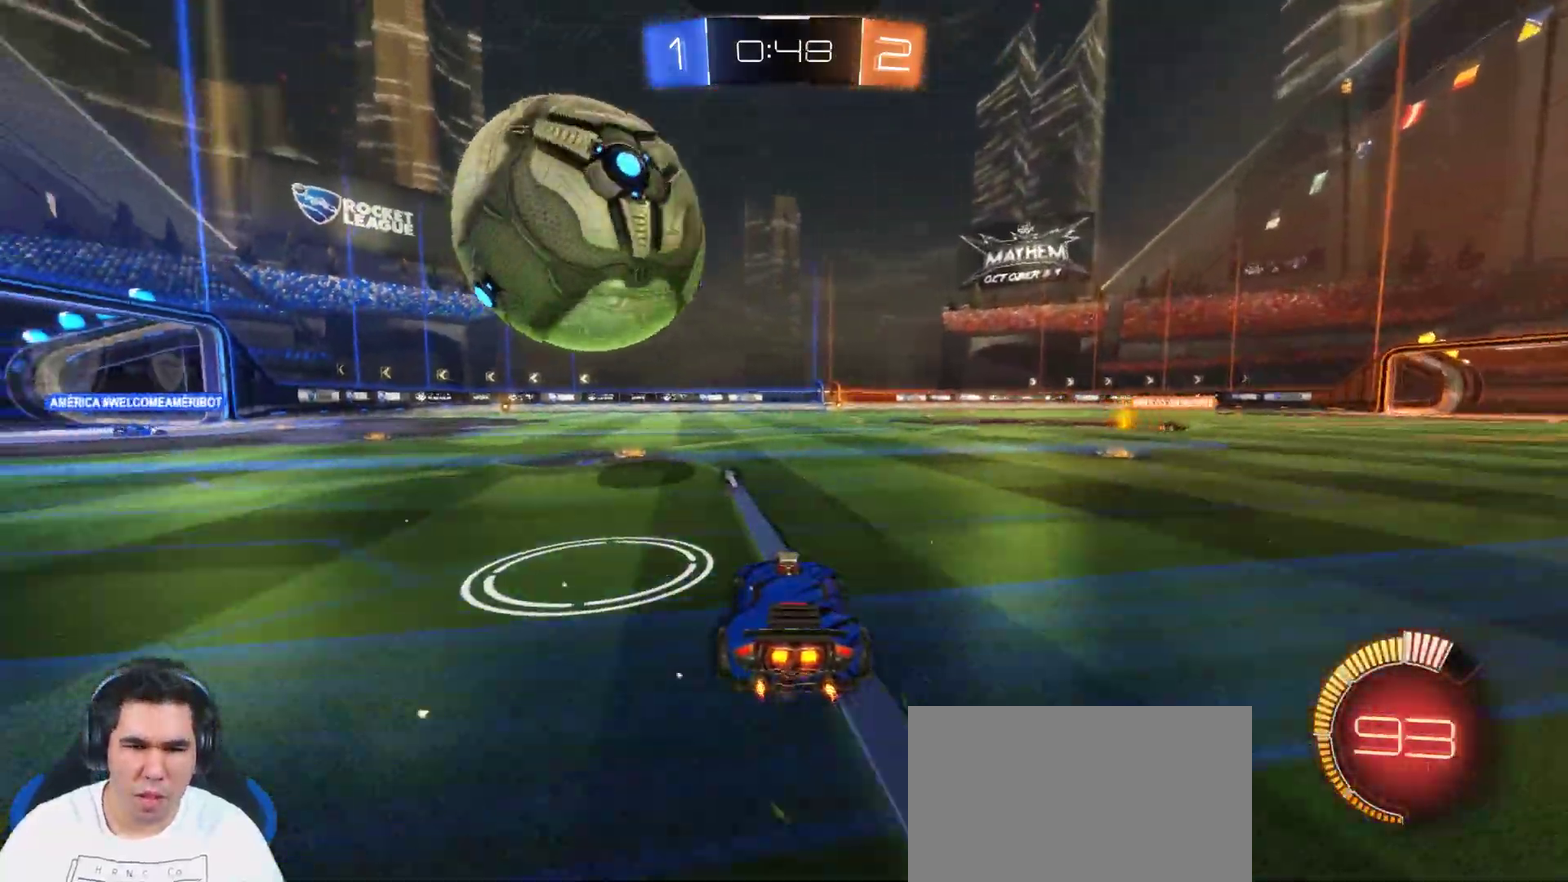
{"buttons": ["R2"], "left_stick": "center", "right_stick": "center", "events": [[250, "left_stick", "right"], [383, "left_stick", "center"]]}
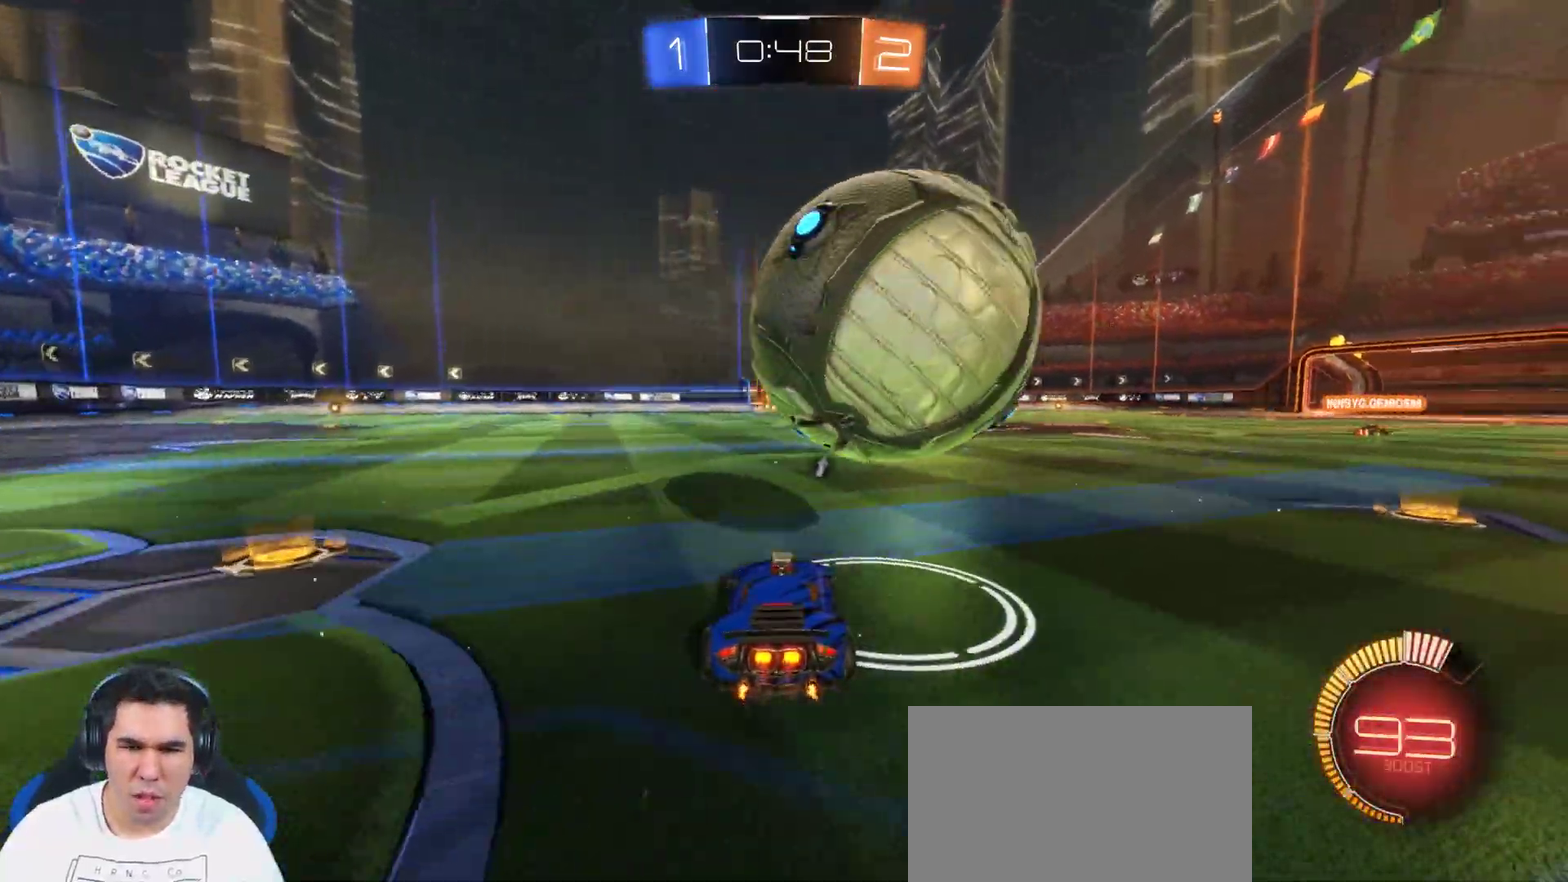
{"buttons": ["CIRCLE", "R2"], "left_stick": "right", "right_stick": "center", "events": [[83, "CIRCLE", "down"], [83, "left_stick", "right"]]}
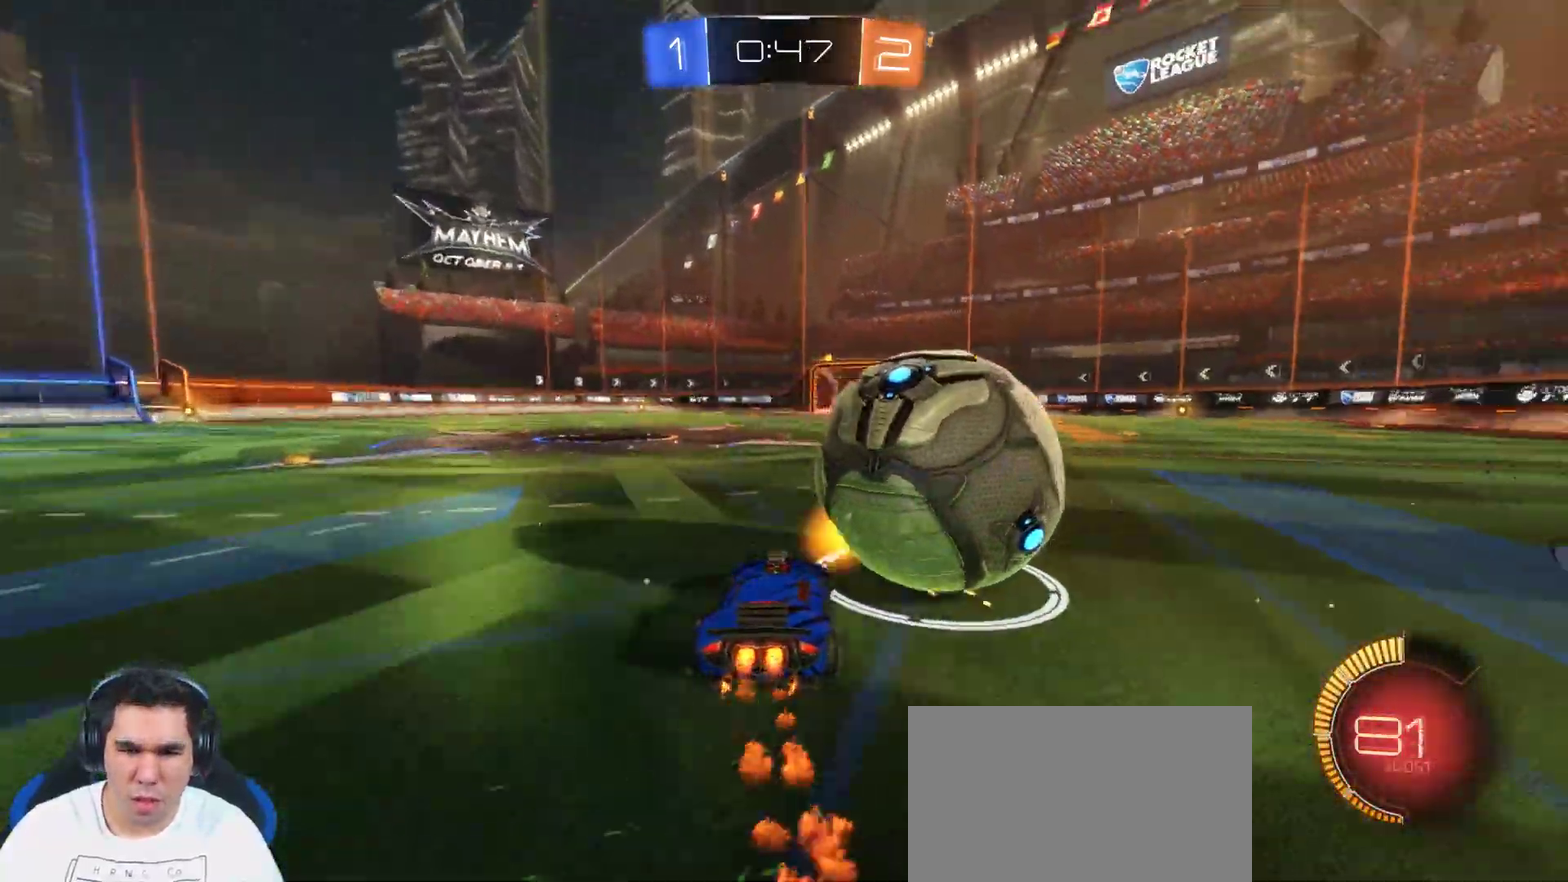
{"buttons": ["CIRCLE", "R2"], "left_stick": "center", "right_stick": "center", "events": [[350, "left_stick", "center"]]}
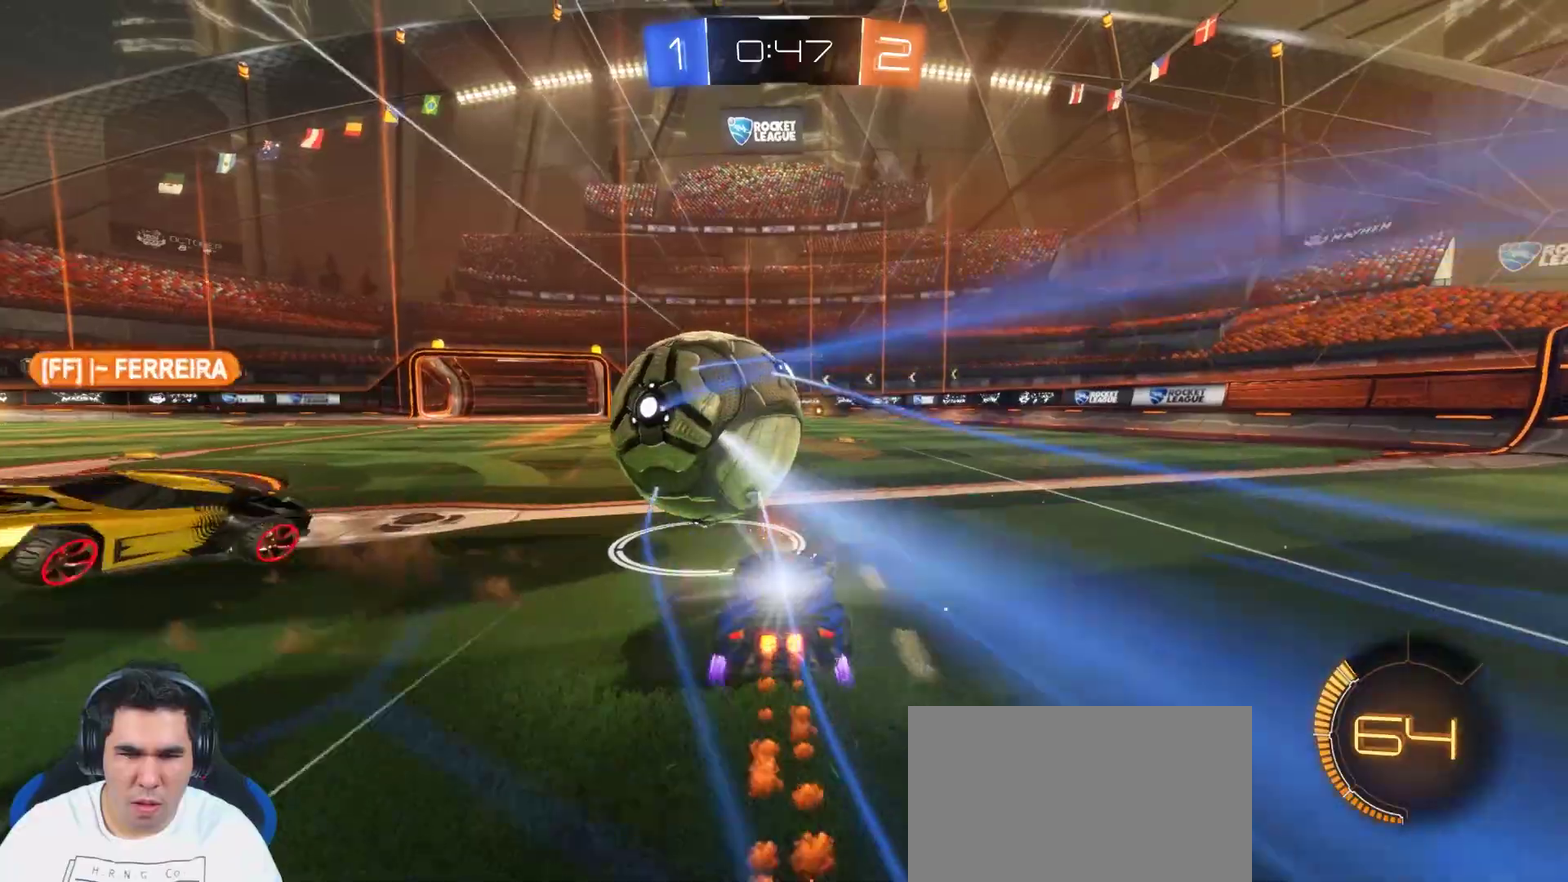
{"buttons": ["CIRCLE", "R2"], "left_stick": "center", "right_stick": "center", "events": [[200, "left_stick", "left"], [367, "left_stick", "center"]]}
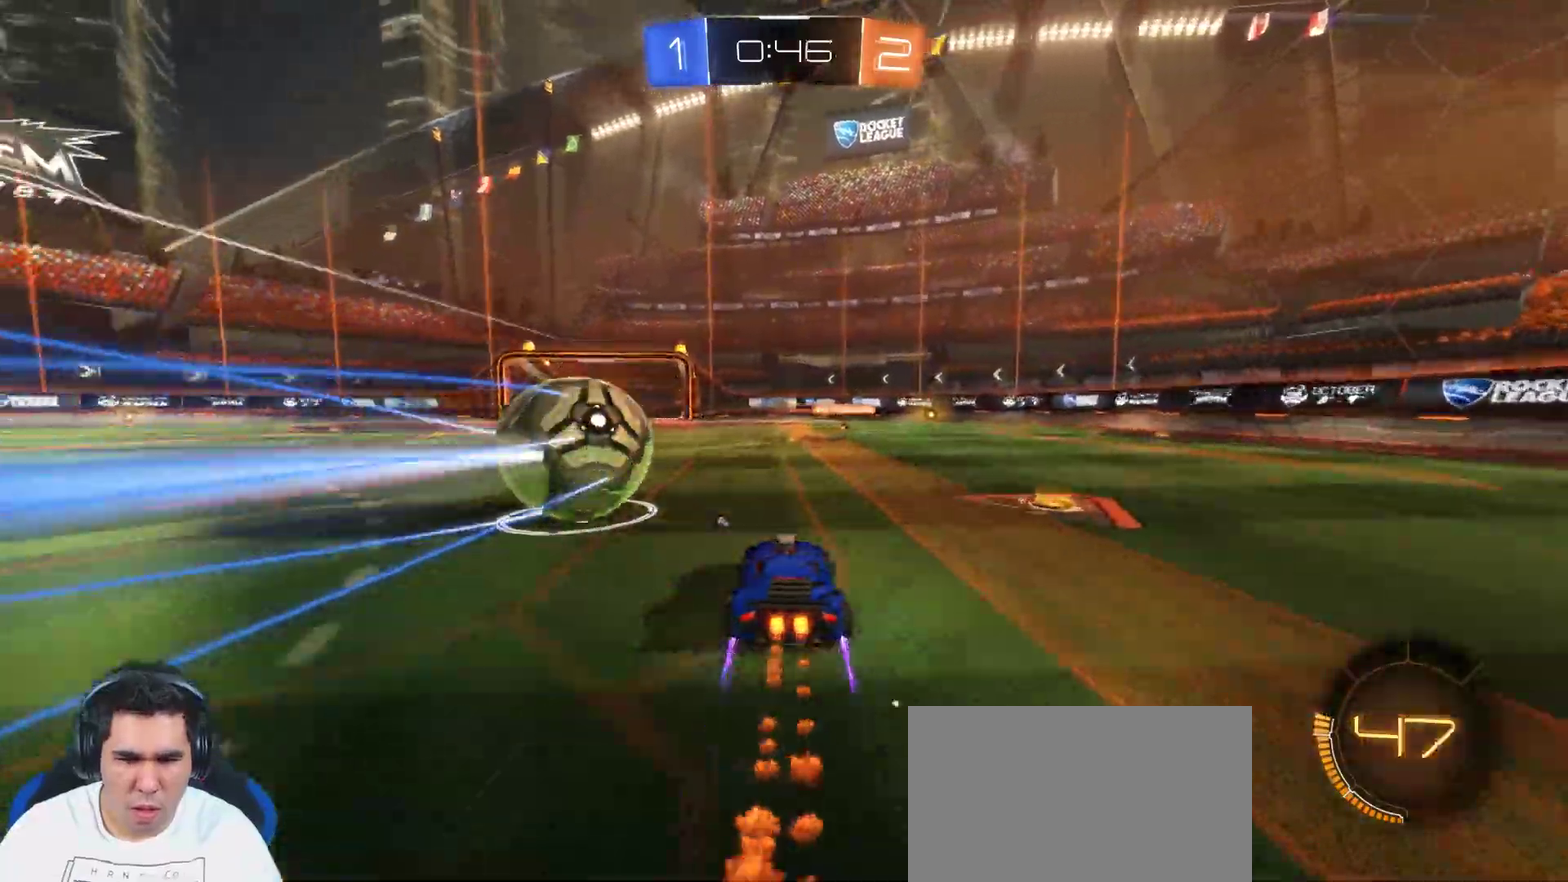
{"buttons": ["CIRCLE", "R2"], "left_stick": "center", "right_stick": "center", "events": [[50, "left_stick", "left"], [150, "left_stick", "center"]]}
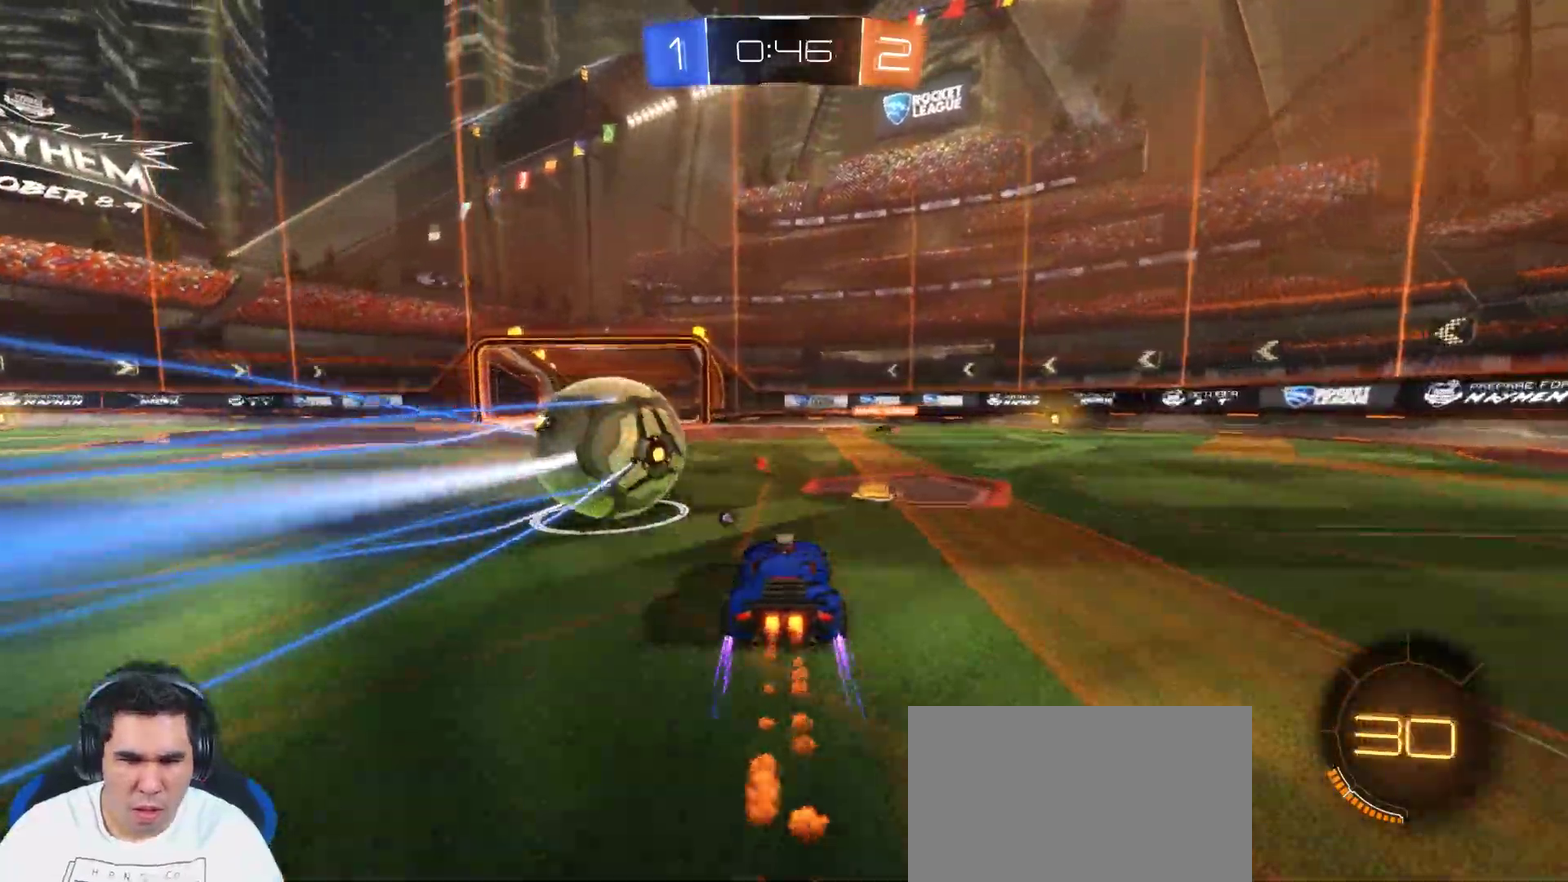
{"buttons": ["CROSS", "CIRCLE", "R2"], "left_stick": "left", "right_stick": "center", "events": [[417, "CROSS", "down"], [450, "left_stick", "left"]]}
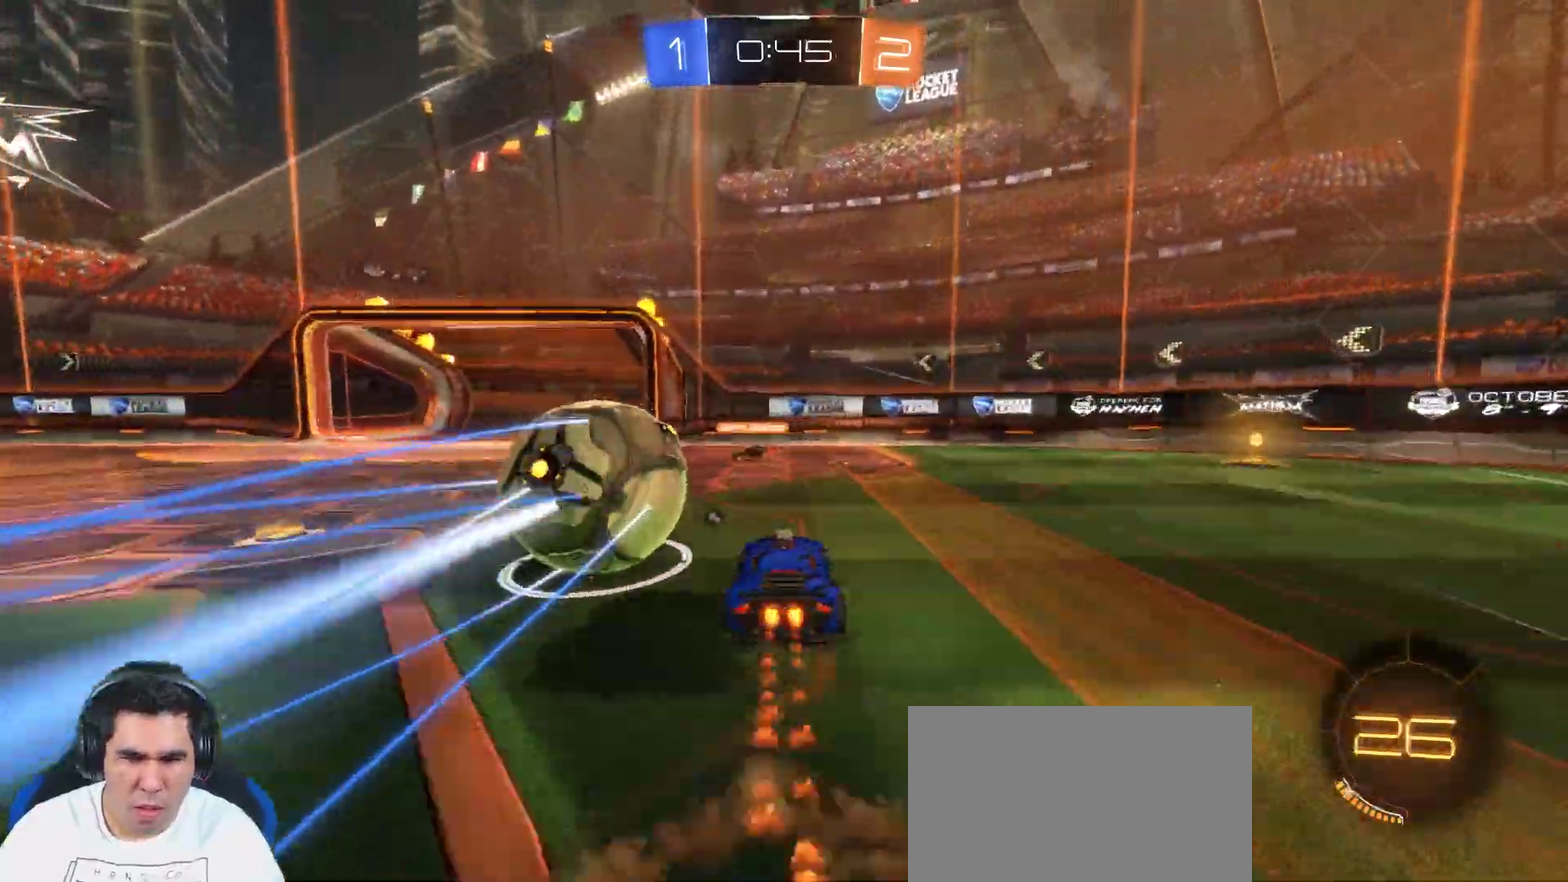
{"buttons": [], "left_stick": "left", "right_stick": "center", "events": [[33, "left_stick", "center"], [50, "CROSS", "up"], [67, "CIRCLE", "up"], [83, "R2", "up"], [250, "left_stick", "left"], [317, "CROSS", "down"], [317, "left_stick", "up-left"], [367, "left_stick", "left"], [467, "CROSS", "up"]]}
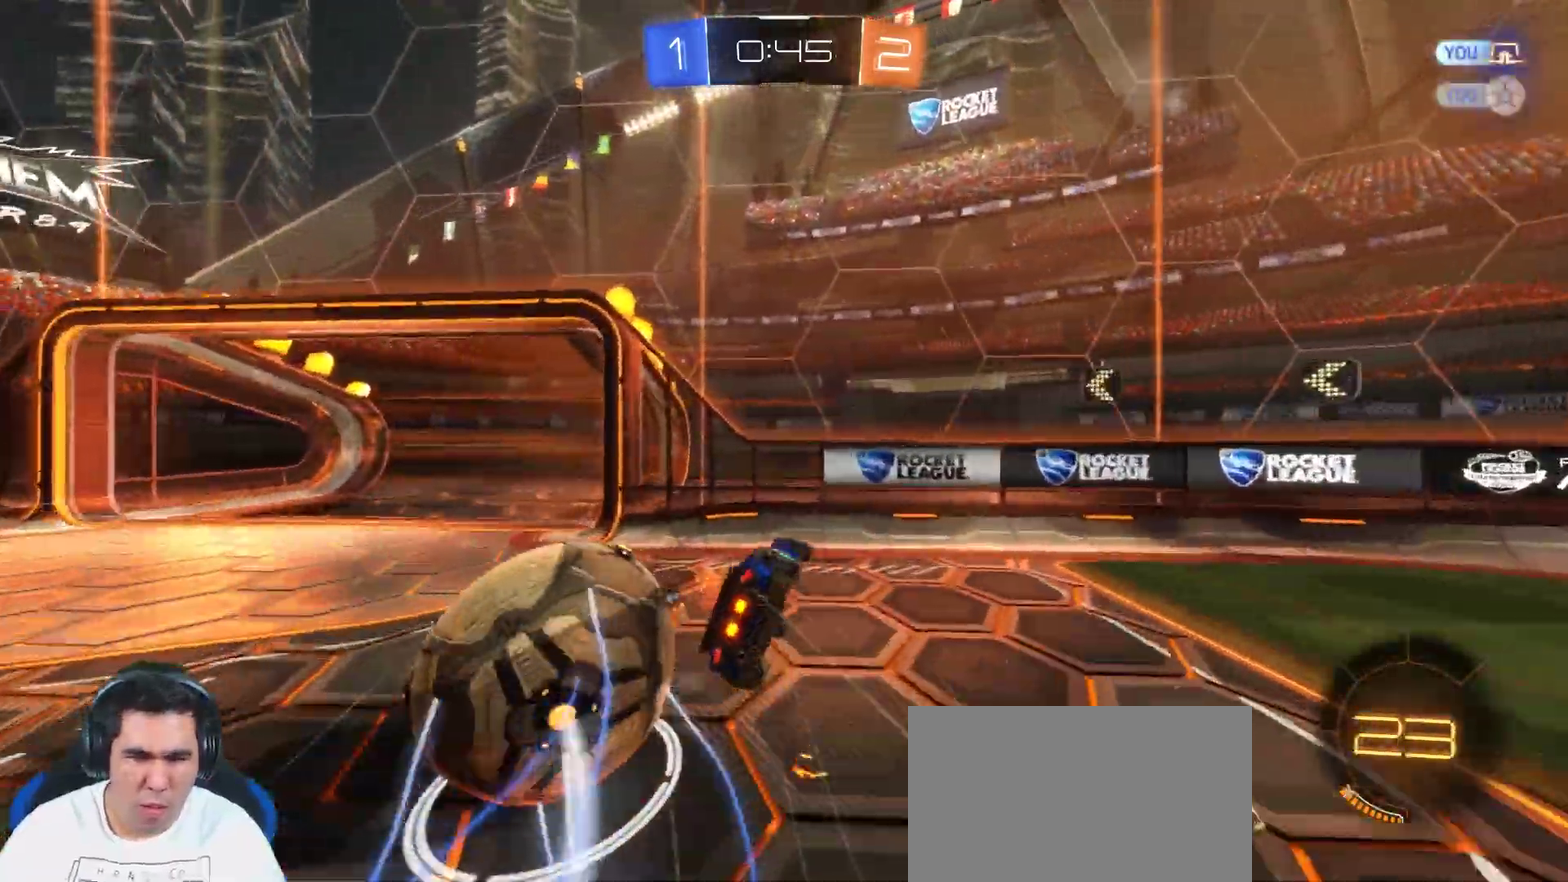
{"buttons": ["R2"], "left_stick": "center", "right_stick": "center", "events": [[100, "left_stick", "center"], [467, "R2", "down"]]}
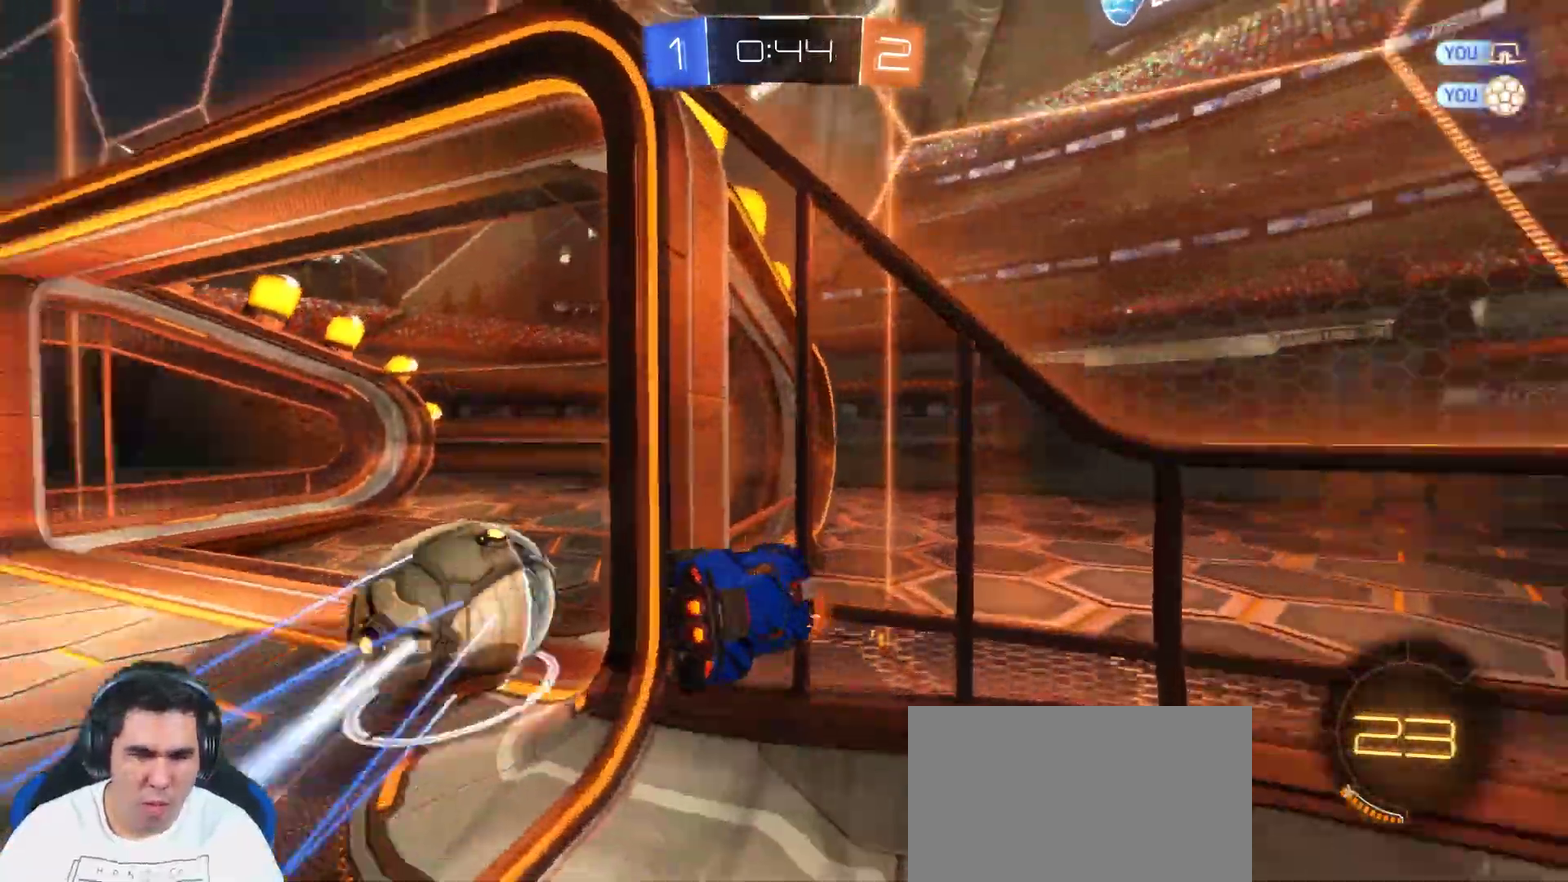
{"buttons": [], "left_stick": "right", "right_stick": "center", "events": [[17, "R2", "up"], [350, "left_stick", "right"]]}
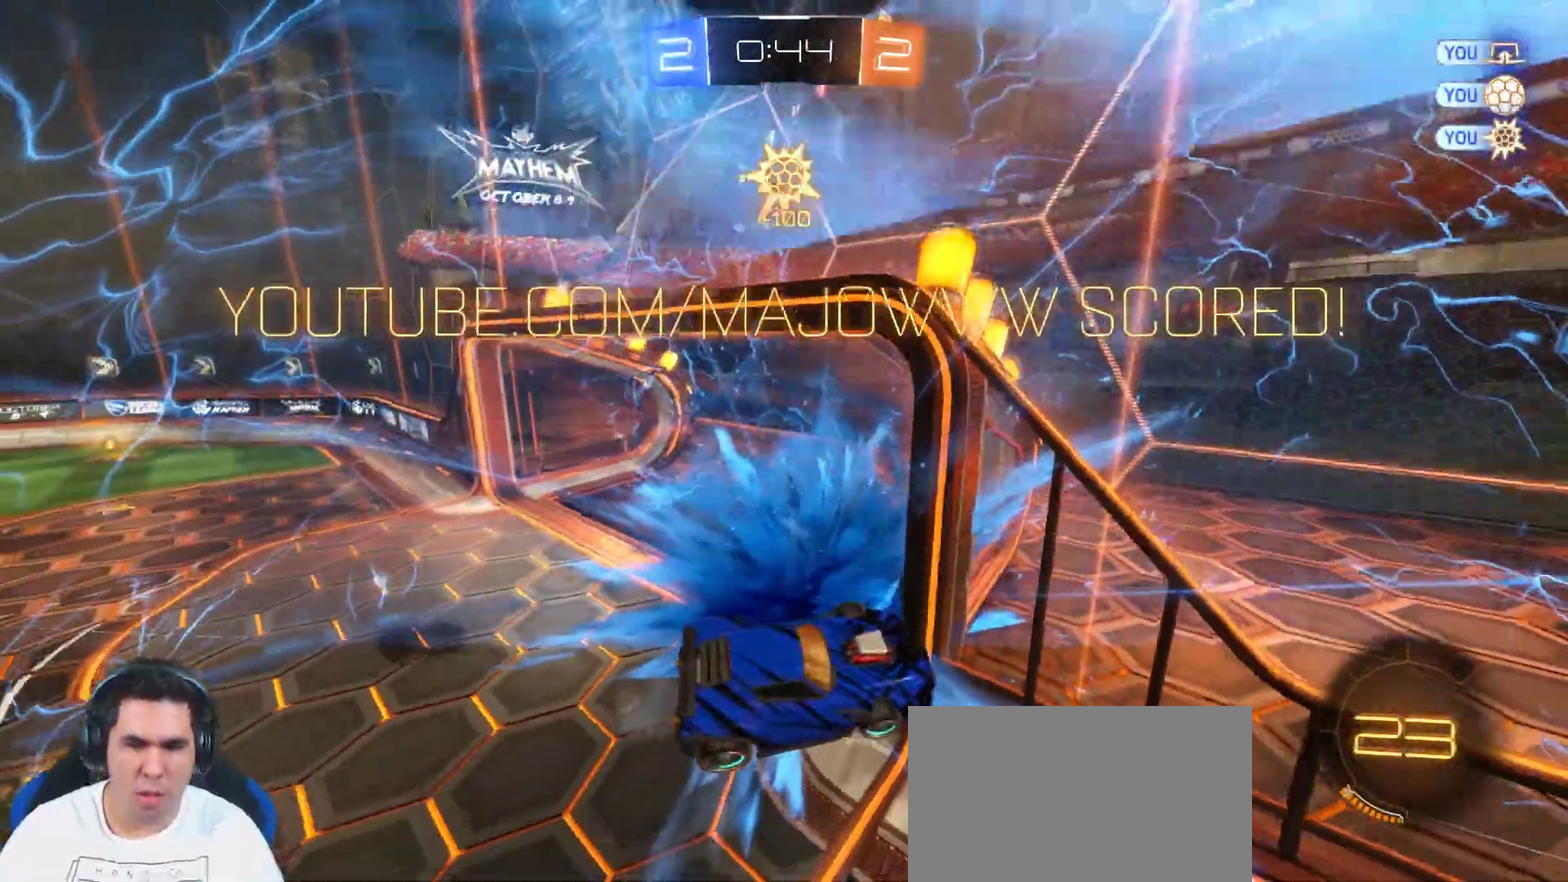
{"buttons": [], "left_stick": "right", "right_stick": "center", "events": [[33, "left_stick", "down-right"], [467, "left_stick", "right"]]}